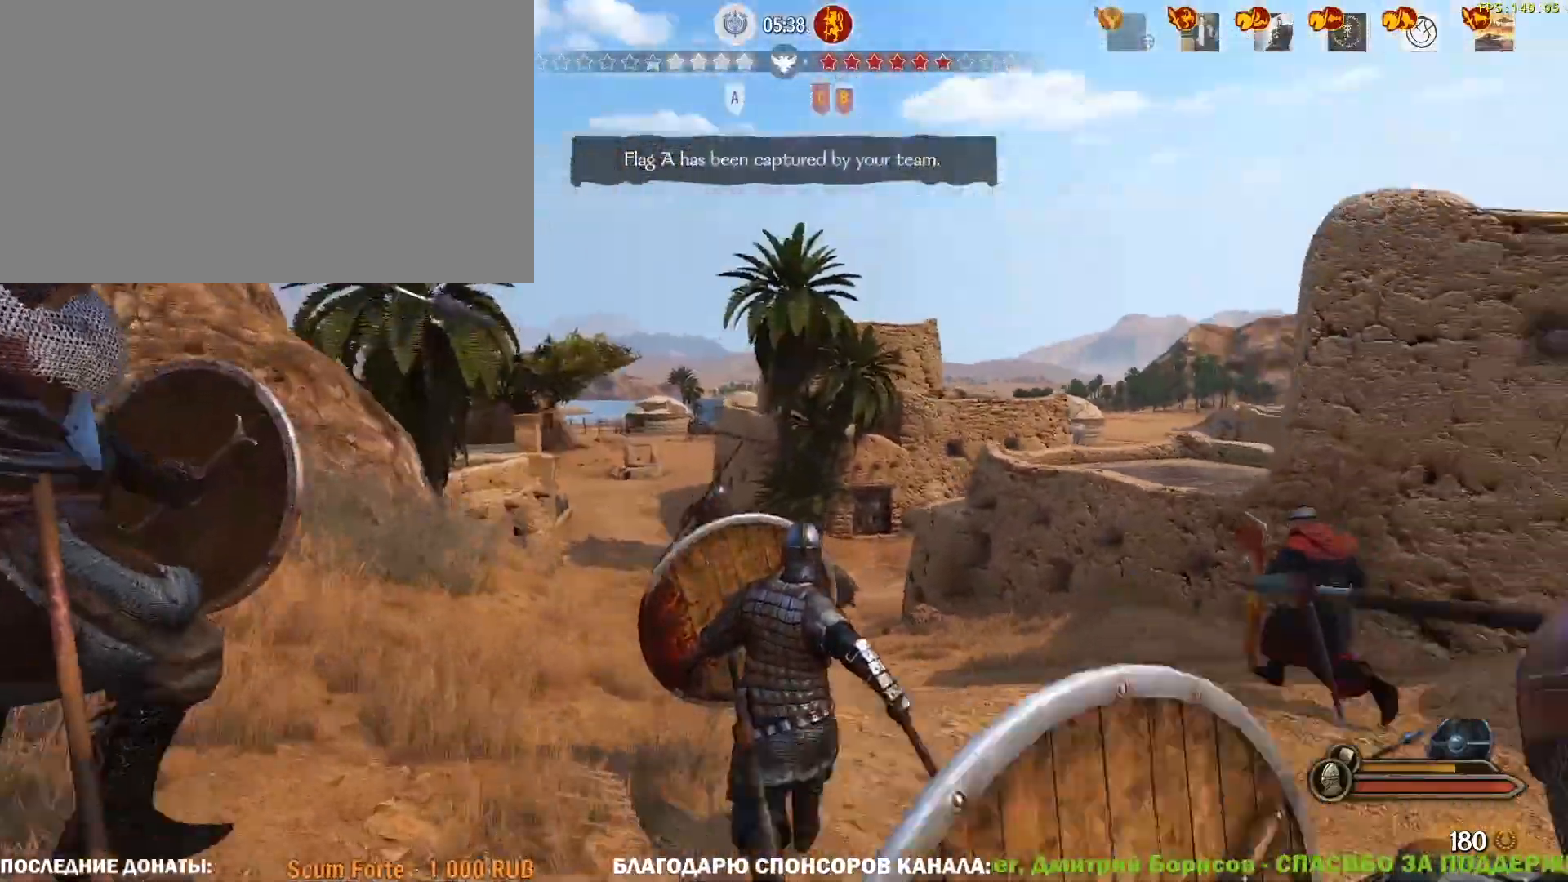
Gameplay with keyboard and mouse; each line is a JSON object with the keys and mouse buttons held at the frame after it. "events" lists presses ("down") and releases ("up") of "1", "2", "3", "4", "5", "a", "alt", "c", "caps_lock", "ctrl", "d", "e", "f", "g", "q", "r", "s", "shift", "space", "t", "tab", "v", "w", "x", "z", "mouse_left", "mouse_wheel" and "mouse_right" between this image and that frame as [ms after this image, input, new state], when the widget could be followed in between. "mouse_left", "mouse_wheel", "mouse_right" = the "left", "wheel", "right" buttons of the "mouse" list. No other keys are recorded. "wheel" means that the mouse wheel is clicked or scrolled. Not read: mouse_move.
{"keys": ["d", "w"], "mouse": [], "events": [[50, "d", "down"], [183, "d", "up"], [417, "d", "down"]]}
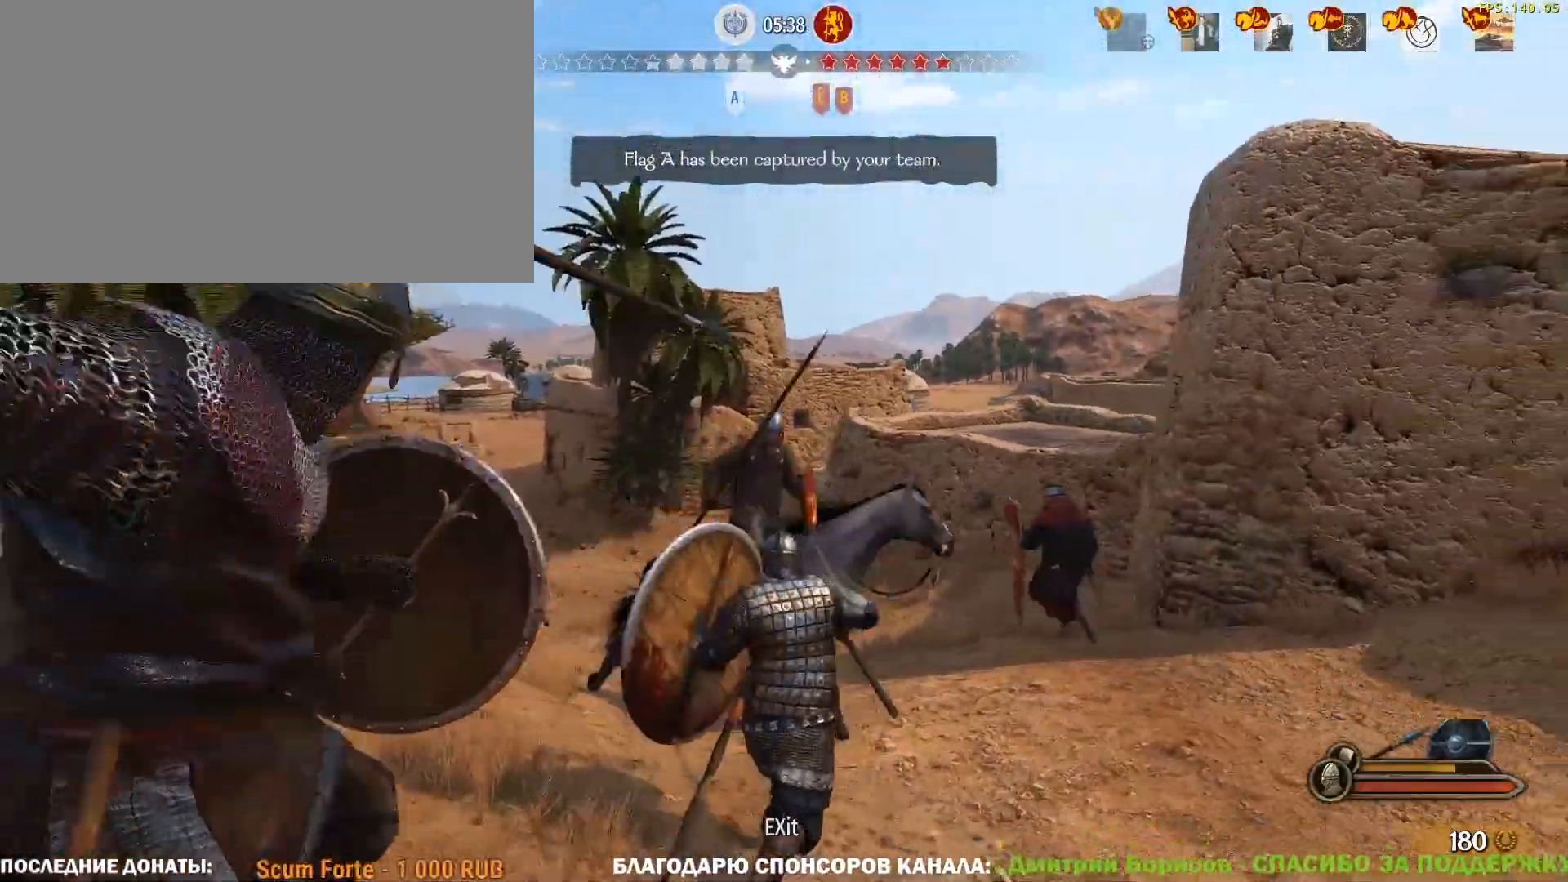
{"keys": ["a", "w"], "mouse": [], "events": [[300, "d", "up"], [383, "a", "down"]]}
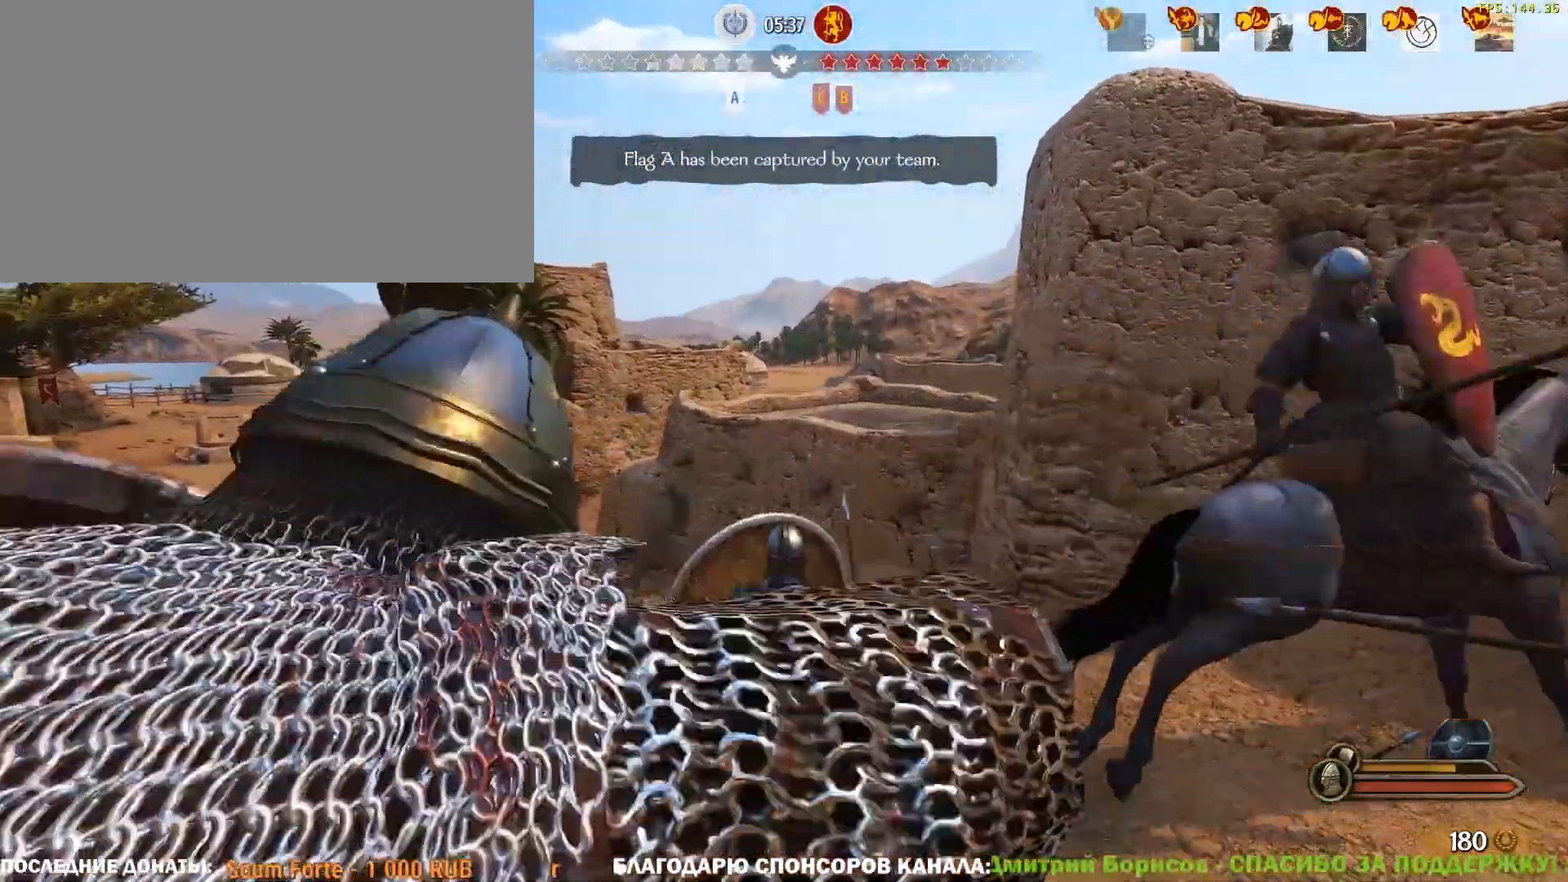
{"keys": ["w"], "mouse": [], "events": [[117, "a", "up"]]}
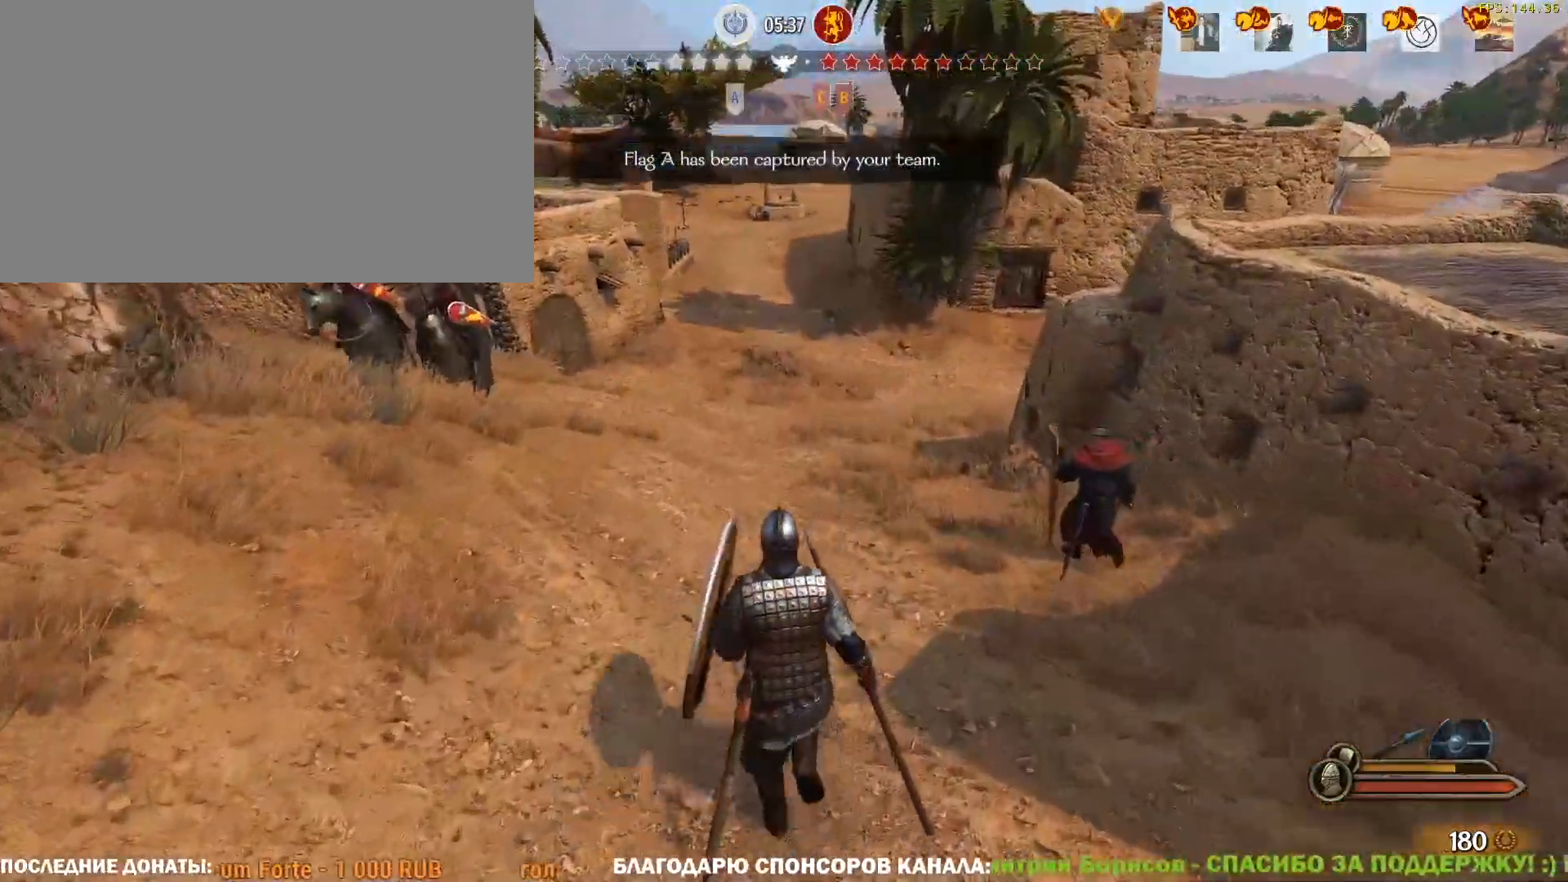
{"keys": ["w"], "mouse": ["left"], "events": [[417, "mouse_left", "down"]]}
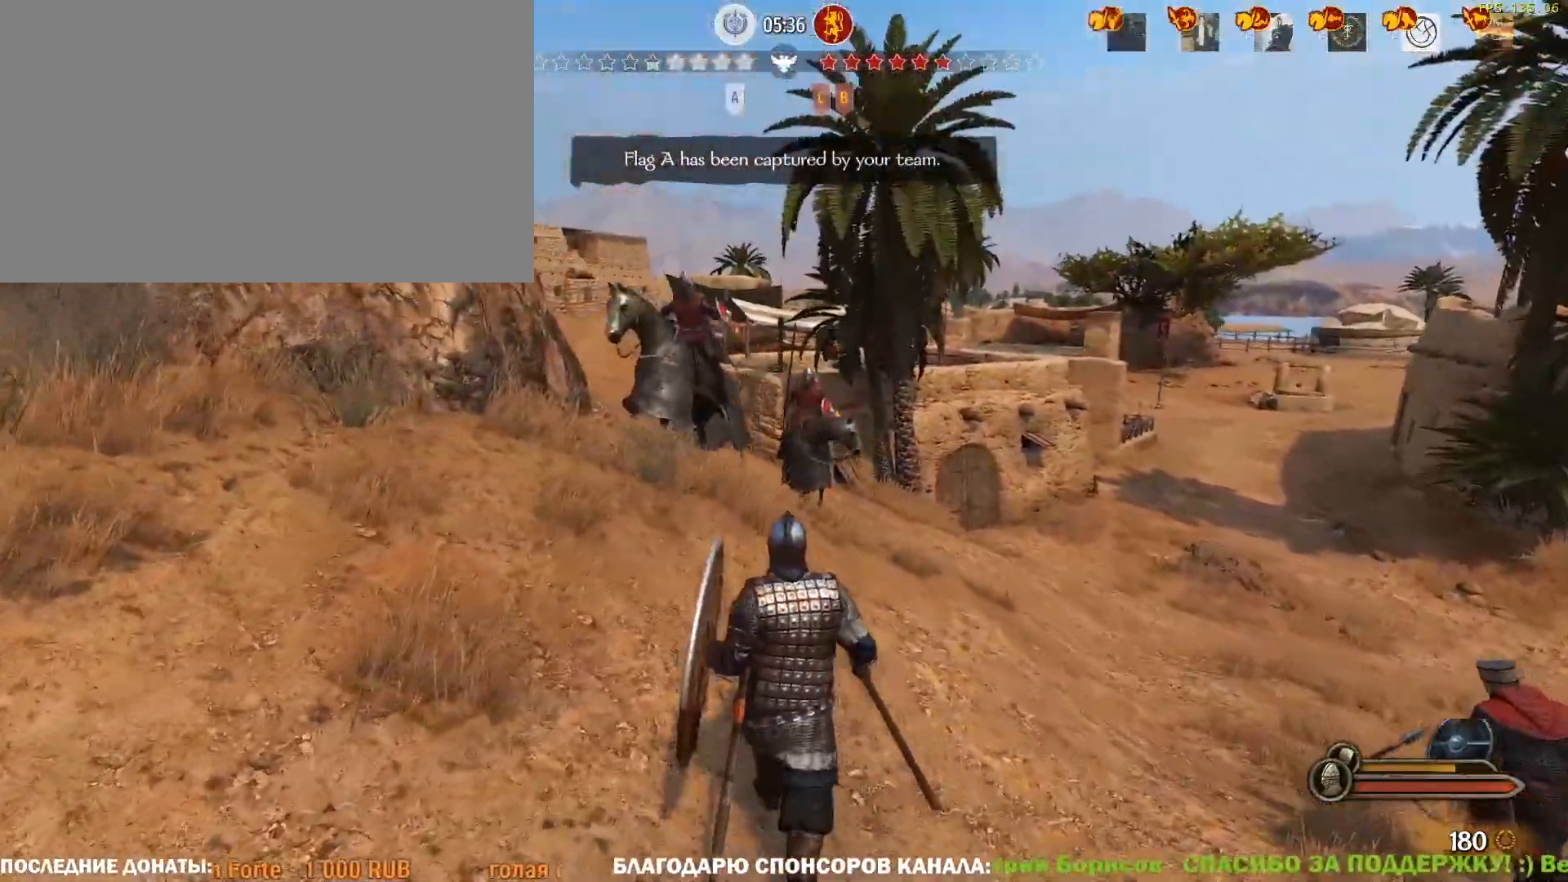
{"keys": ["w"], "mouse": [], "events": [[150, "mouse_left", "up"]]}
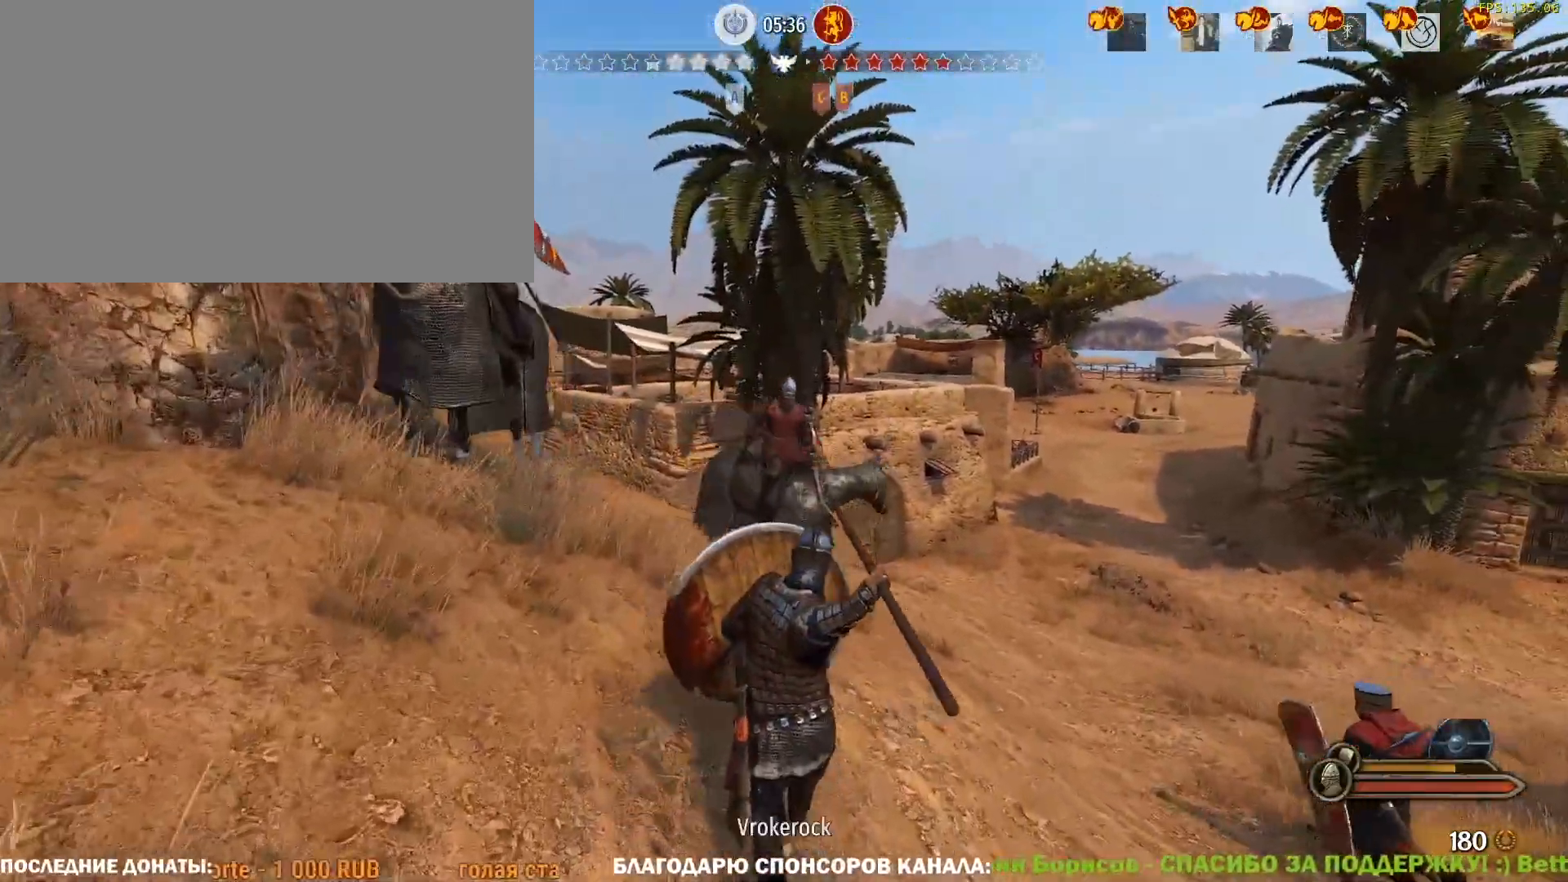
{"keys": ["d", "w"], "mouse": [], "events": [[33, "mouse_right", "down"], [133, "mouse_left", "down"], [167, "mouse_right", "up"], [267, "d", "down"], [317, "mouse_left", "up"], [367, "d", "up"], [400, "d", "down"]]}
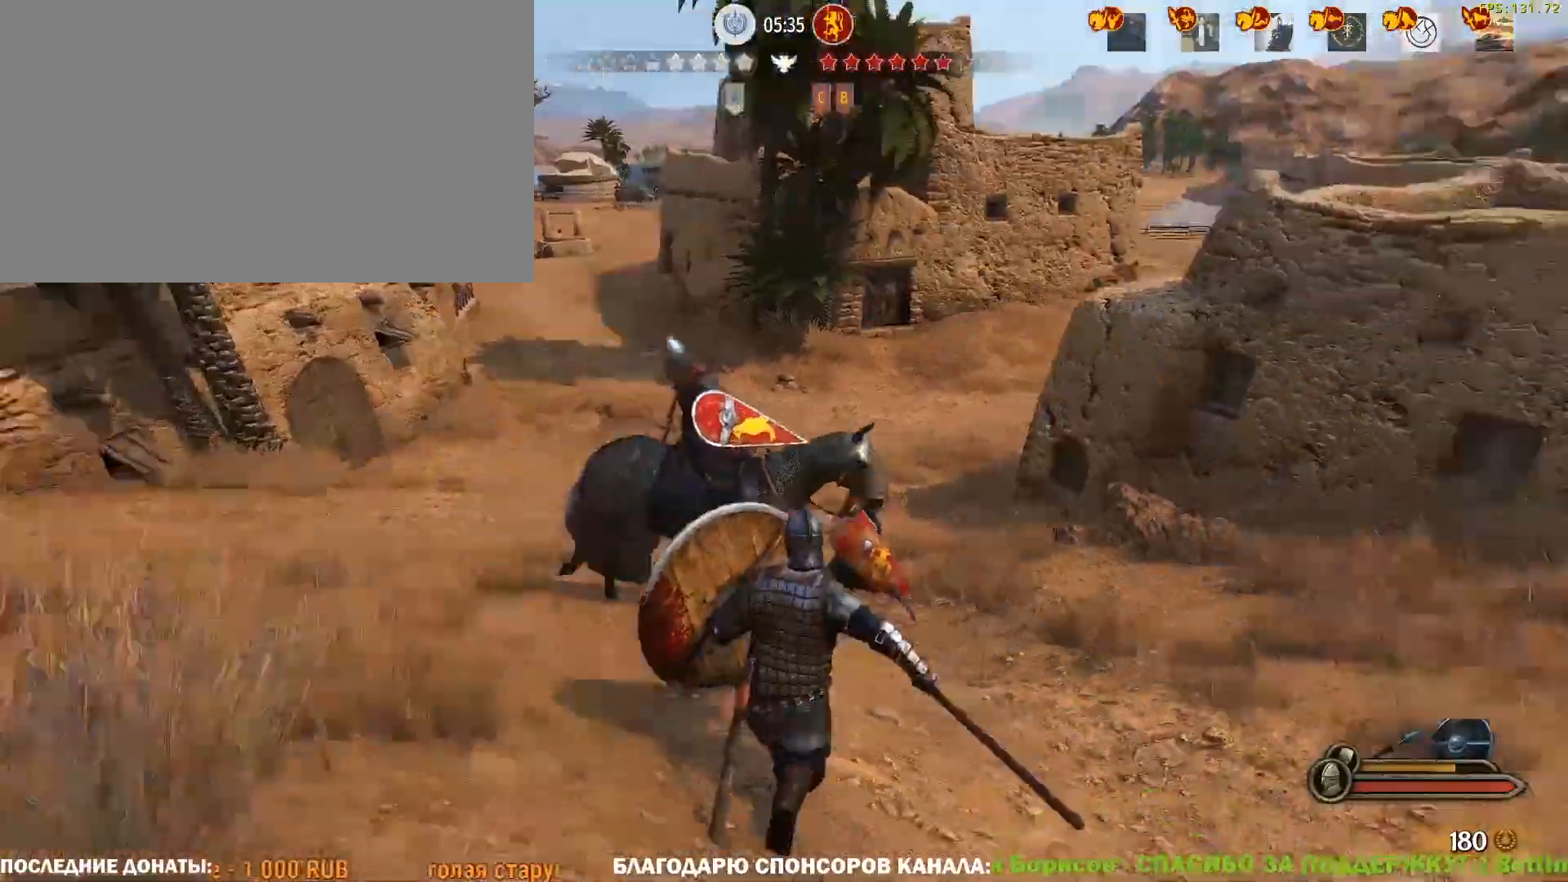
{"keys": ["a"], "mouse": [], "events": [[233, "d", "up"], [283, "a", "down"], [367, "w", "up"]]}
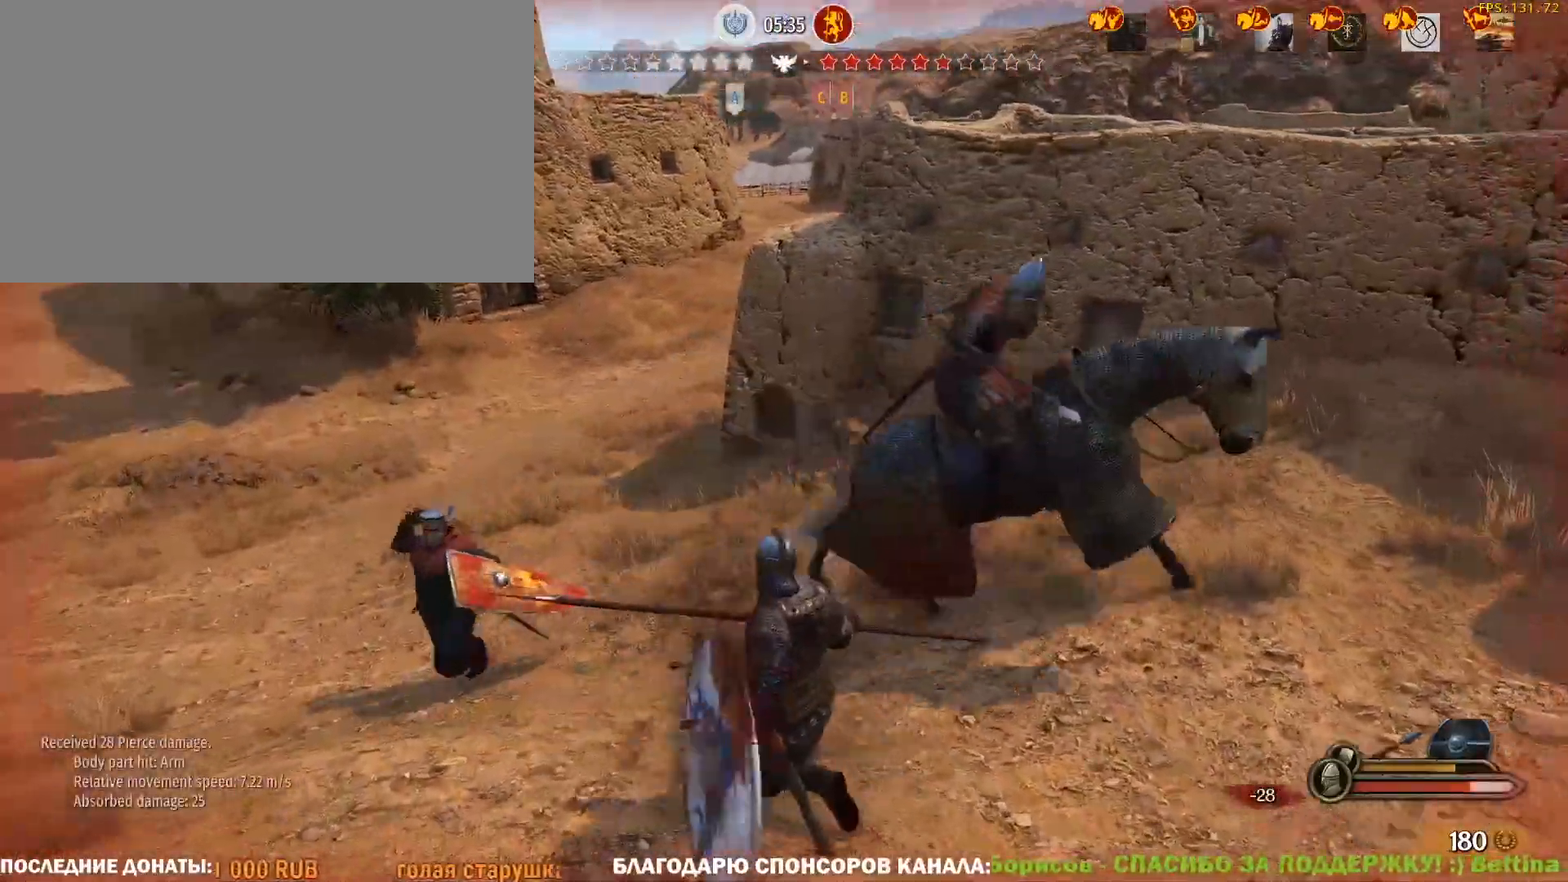
{"keys": ["w"], "mouse": ["right"], "events": [[67, "mouse_left", "down"], [117, "w", "down"], [200, "mouse_left", "up"], [300, "a", "up"], [350, "mouse_right", "down"]]}
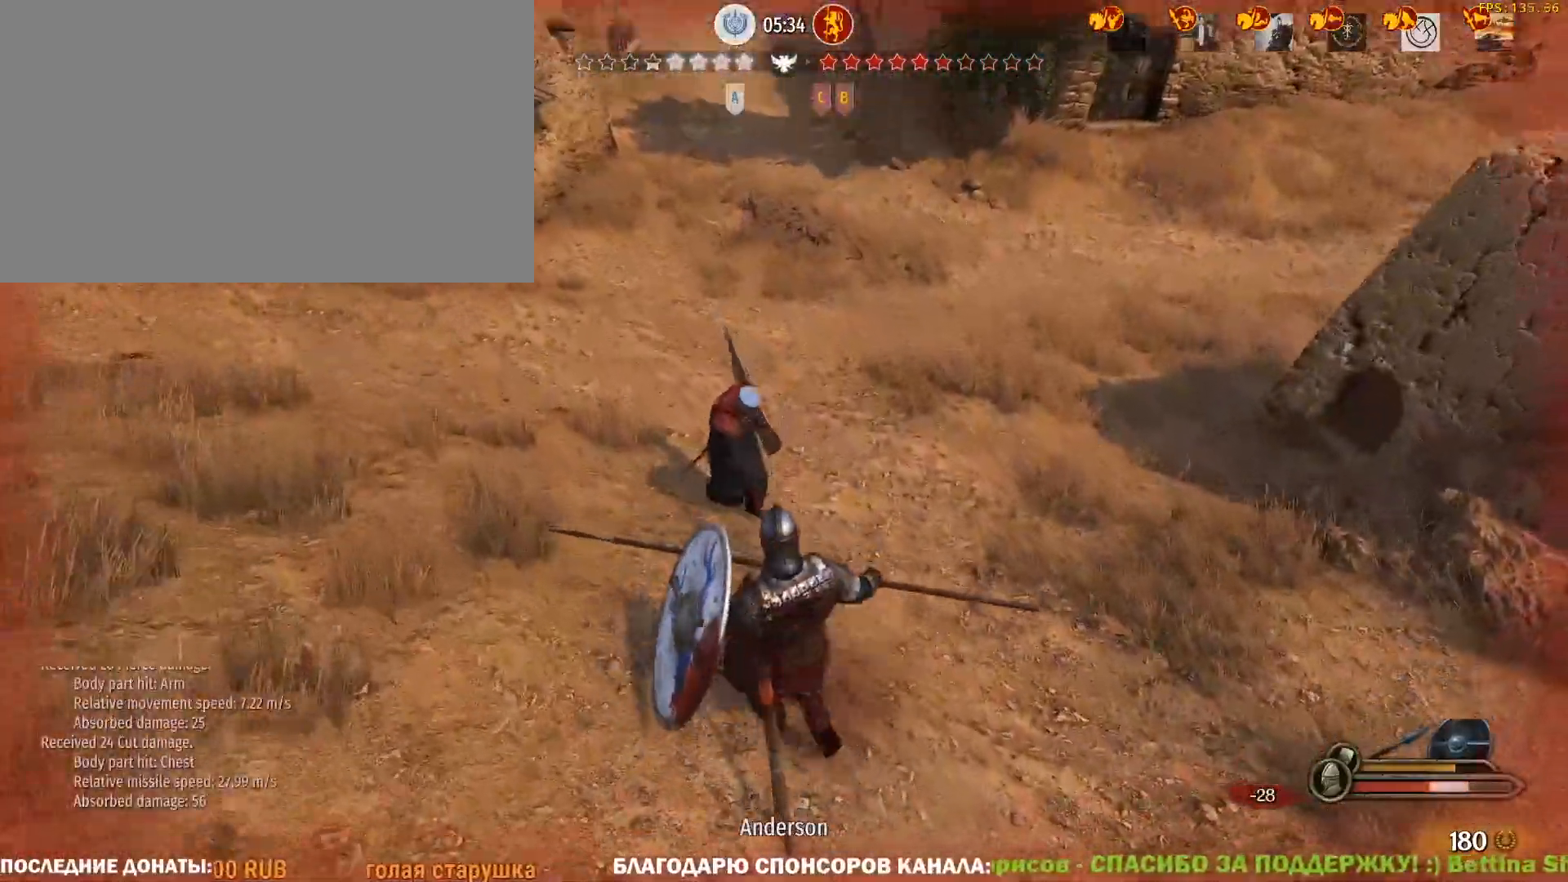
{"keys": ["d"], "mouse": [], "events": [[33, "a", "down"], [217, "mouse_left", "down"], [217, "mouse_right", "up"], [367, "a", "up"], [367, "mouse_left", "up"], [400, "d", "down"], [450, "w", "up"]]}
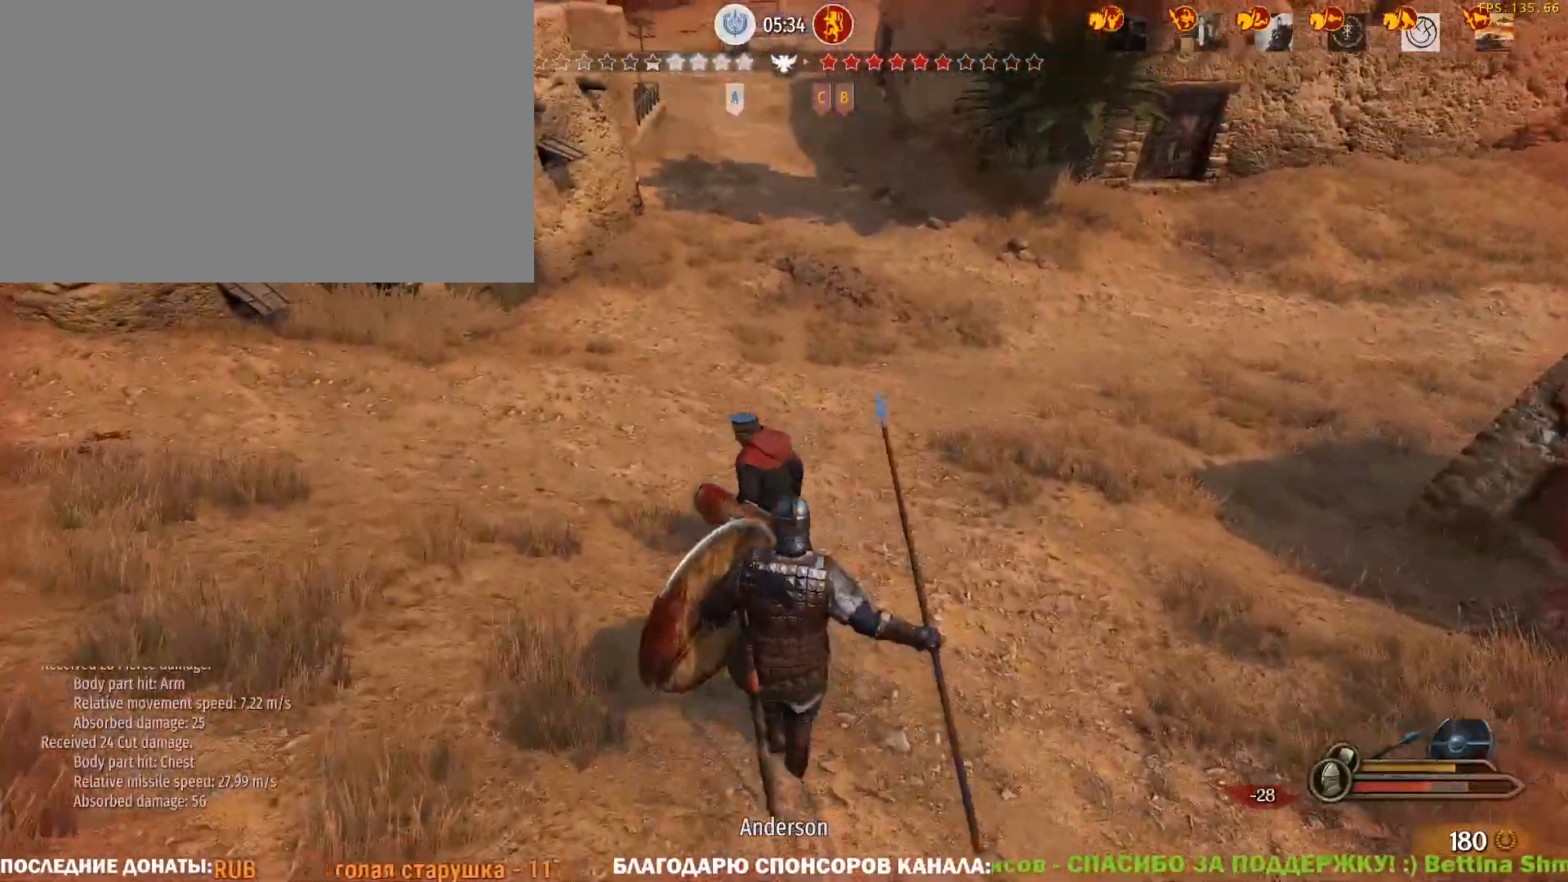
{"keys": ["w"], "mouse": [], "events": [[183, "w", "down"], [333, "d", "up"]]}
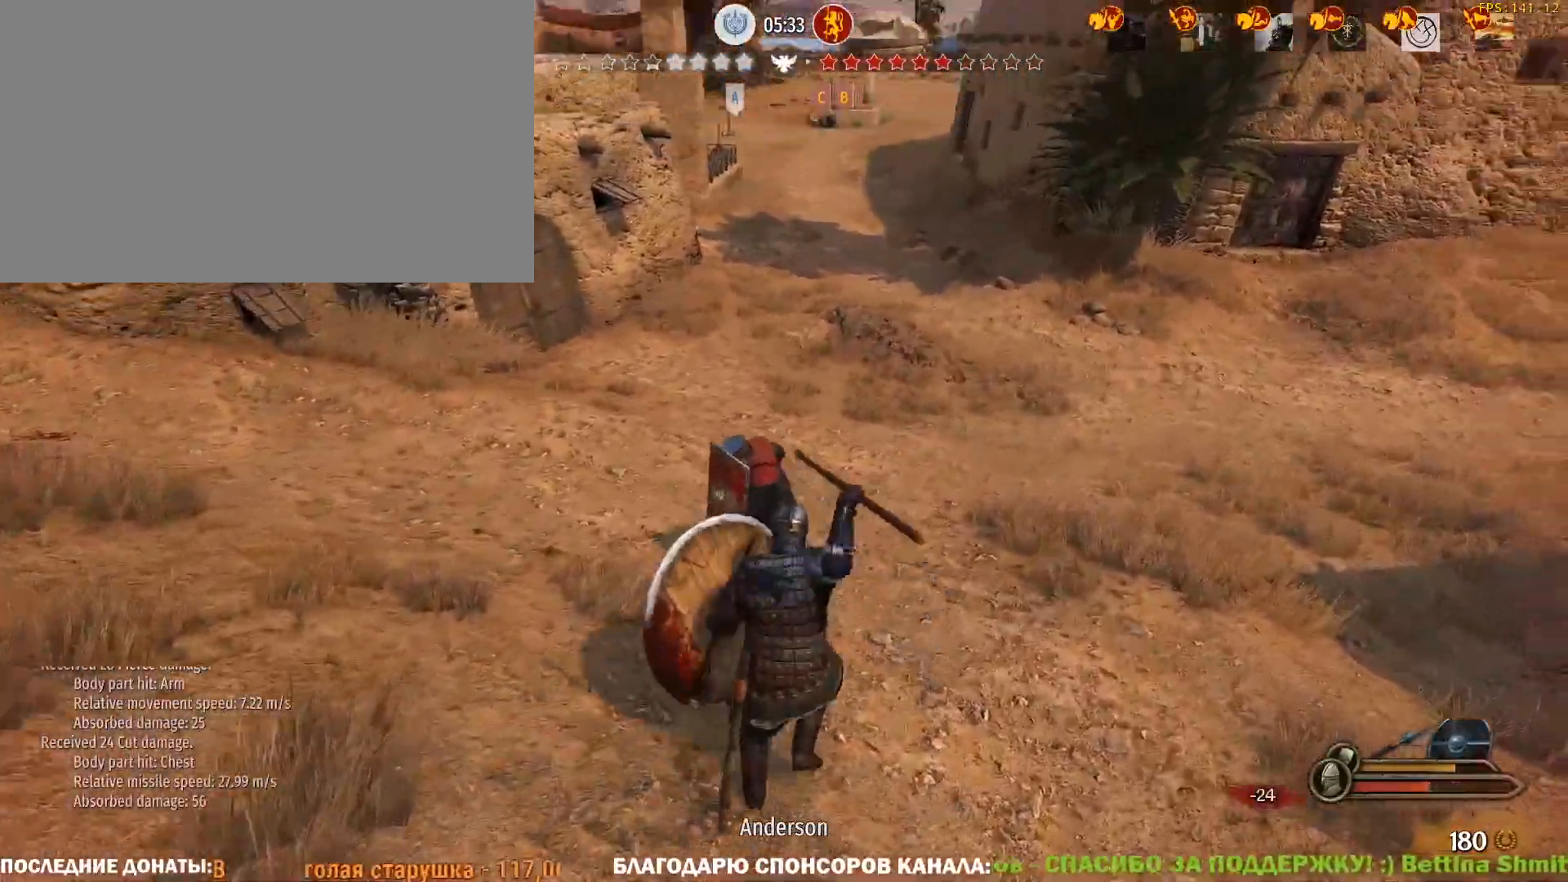
{"keys": ["d", "w"], "mouse": ["wheel"], "events": [[350, "d", "down"], [433, "mouse_wheel", "down"]]}
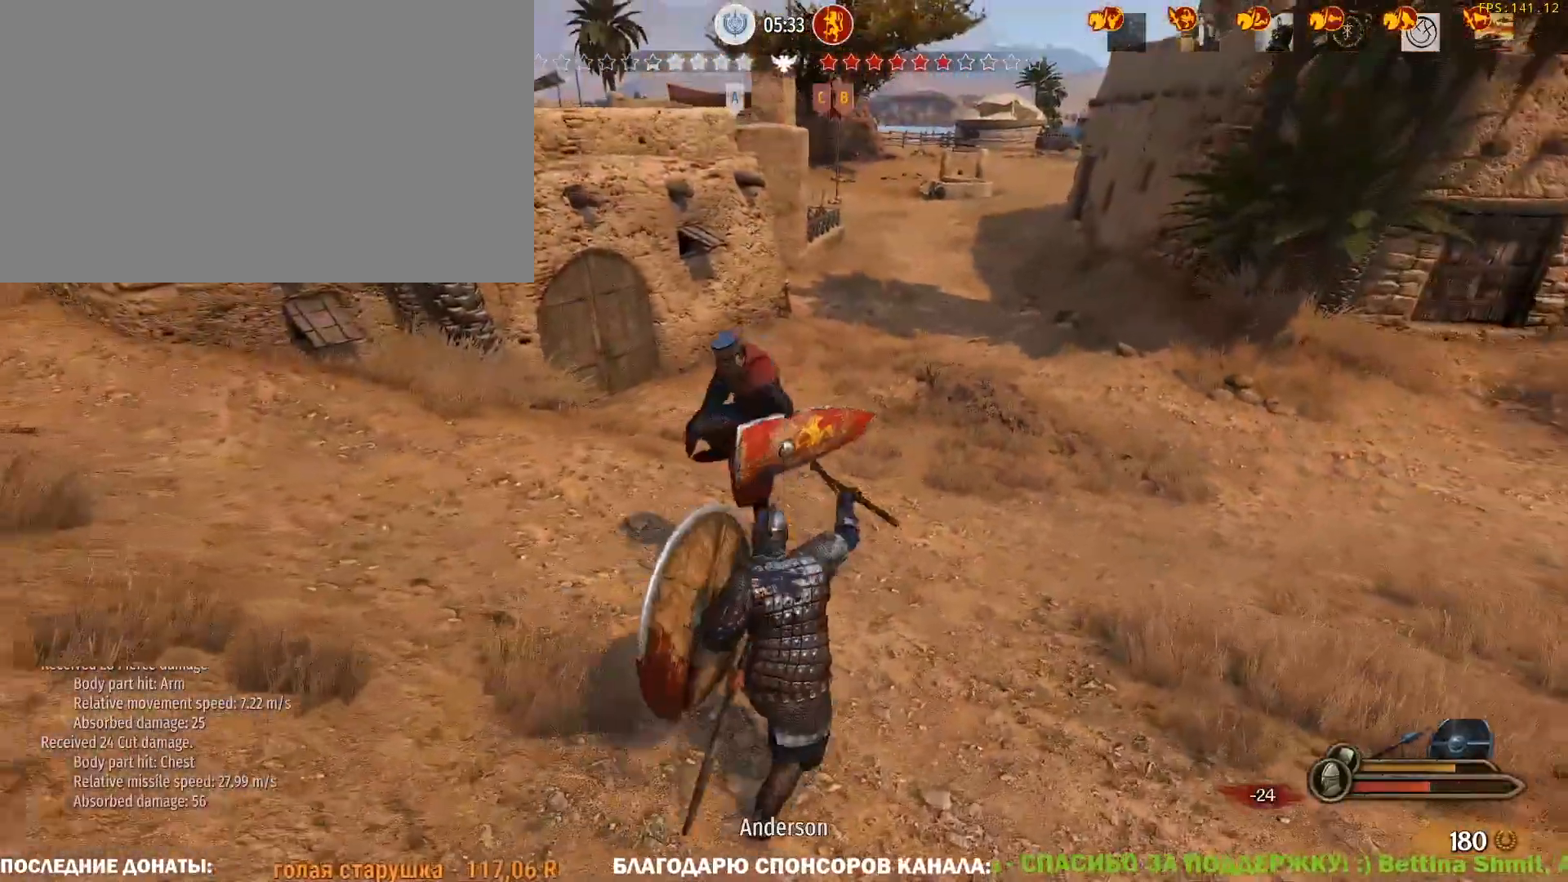
{"keys": ["w"], "mouse": ["left"], "events": [[133, "mouse_wheel", "up"], [450, "d", "up"], [450, "mouse_left", "down"]]}
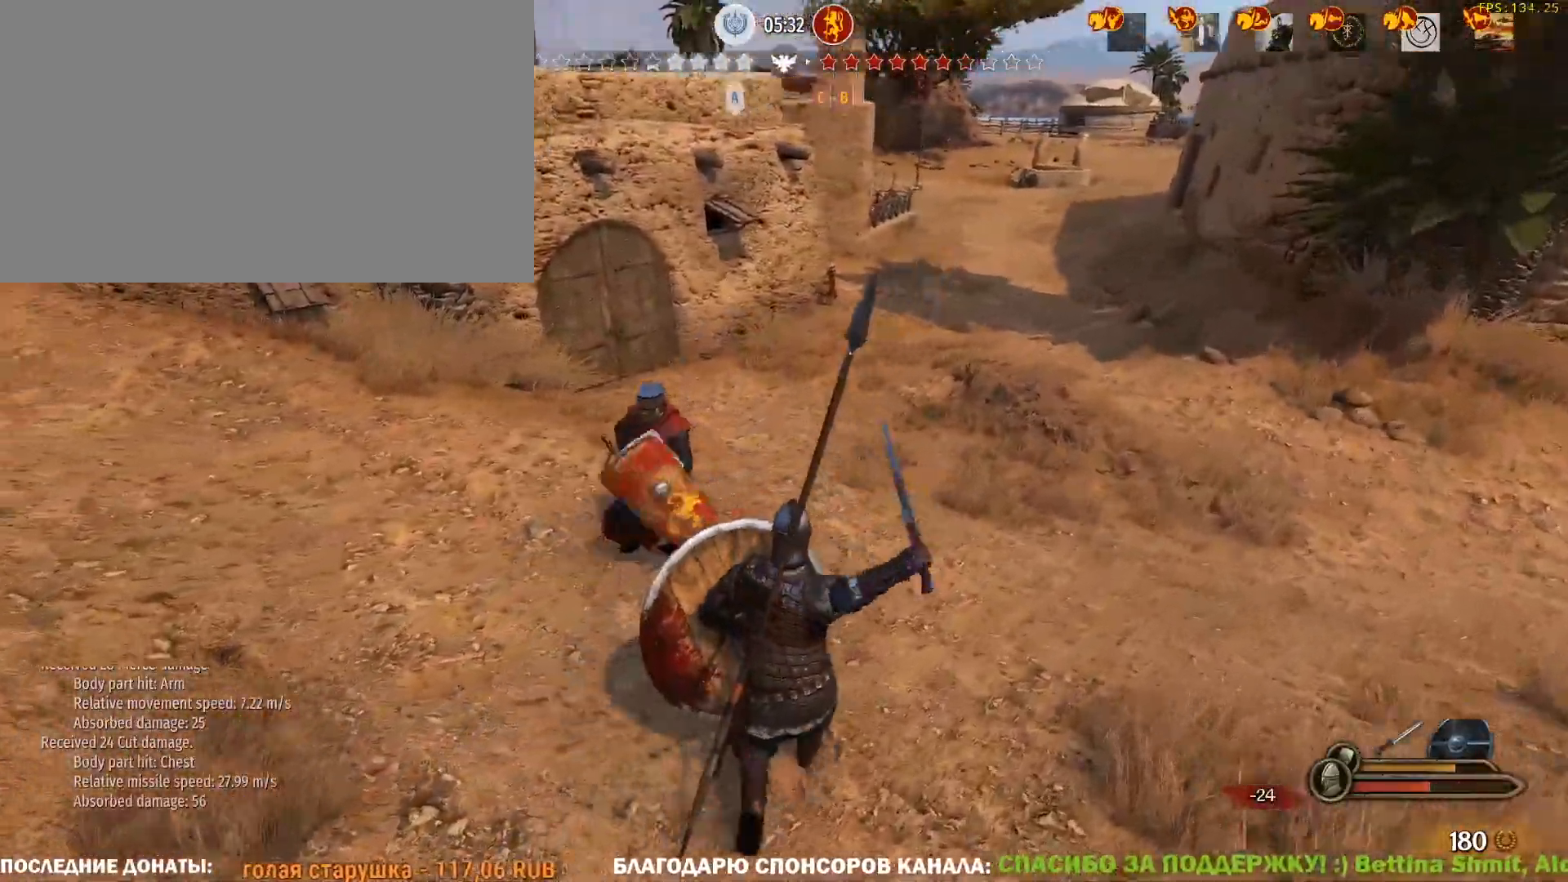
{"keys": ["w"], "mouse": [], "events": [[233, "mouse_left", "up"]]}
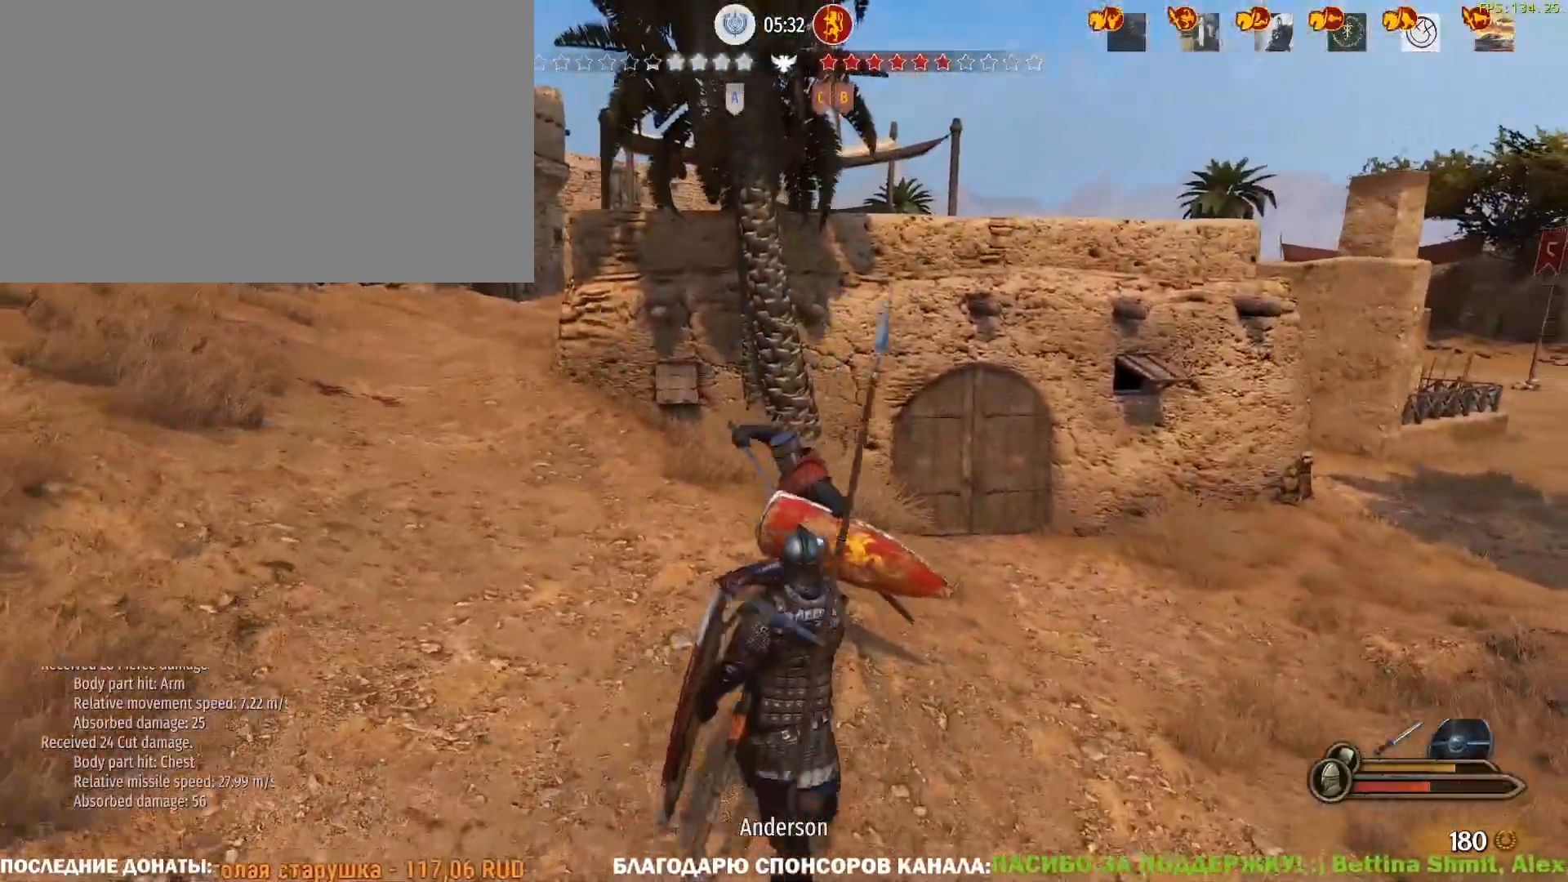
{"keys": ["d", "w"], "mouse": ["left"], "events": [[300, "mouse_left", "down"], [483, "d", "down"]]}
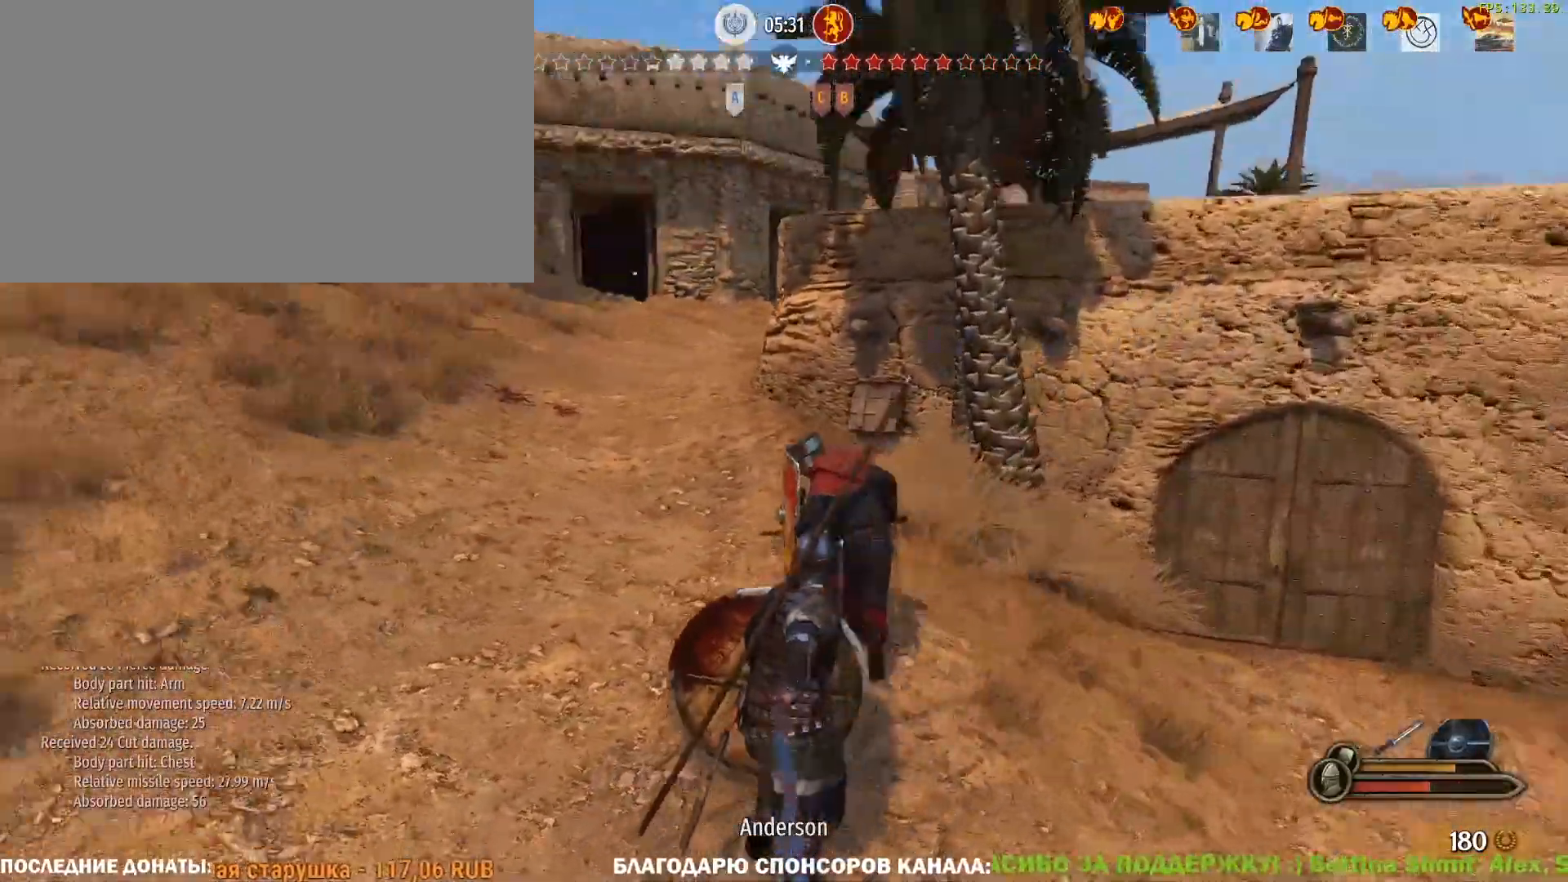
{"keys": ["d", "w"], "mouse": ["right"], "events": [[83, "mouse_left", "up"], [117, "d", "up"], [450, "d", "down"], [450, "mouse_right", "down"]]}
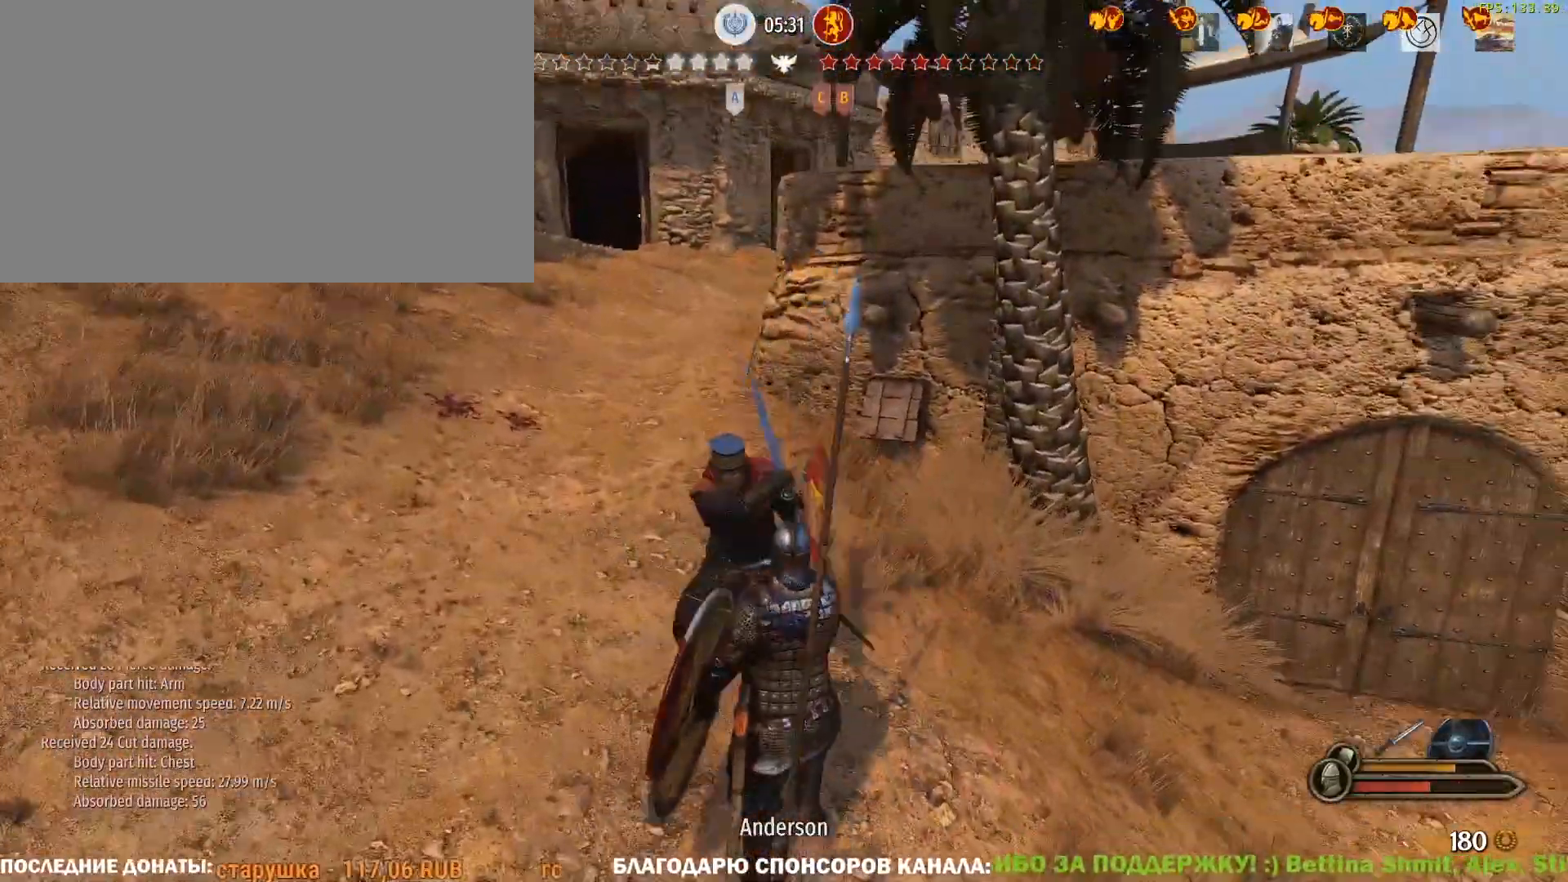
{"keys": ["a", "w"], "mouse": [], "events": [[183, "d", "up"], [183, "mouse_left", "down"], [283, "mouse_right", "up"], [333, "a", "down"], [333, "mouse_left", "up"]]}
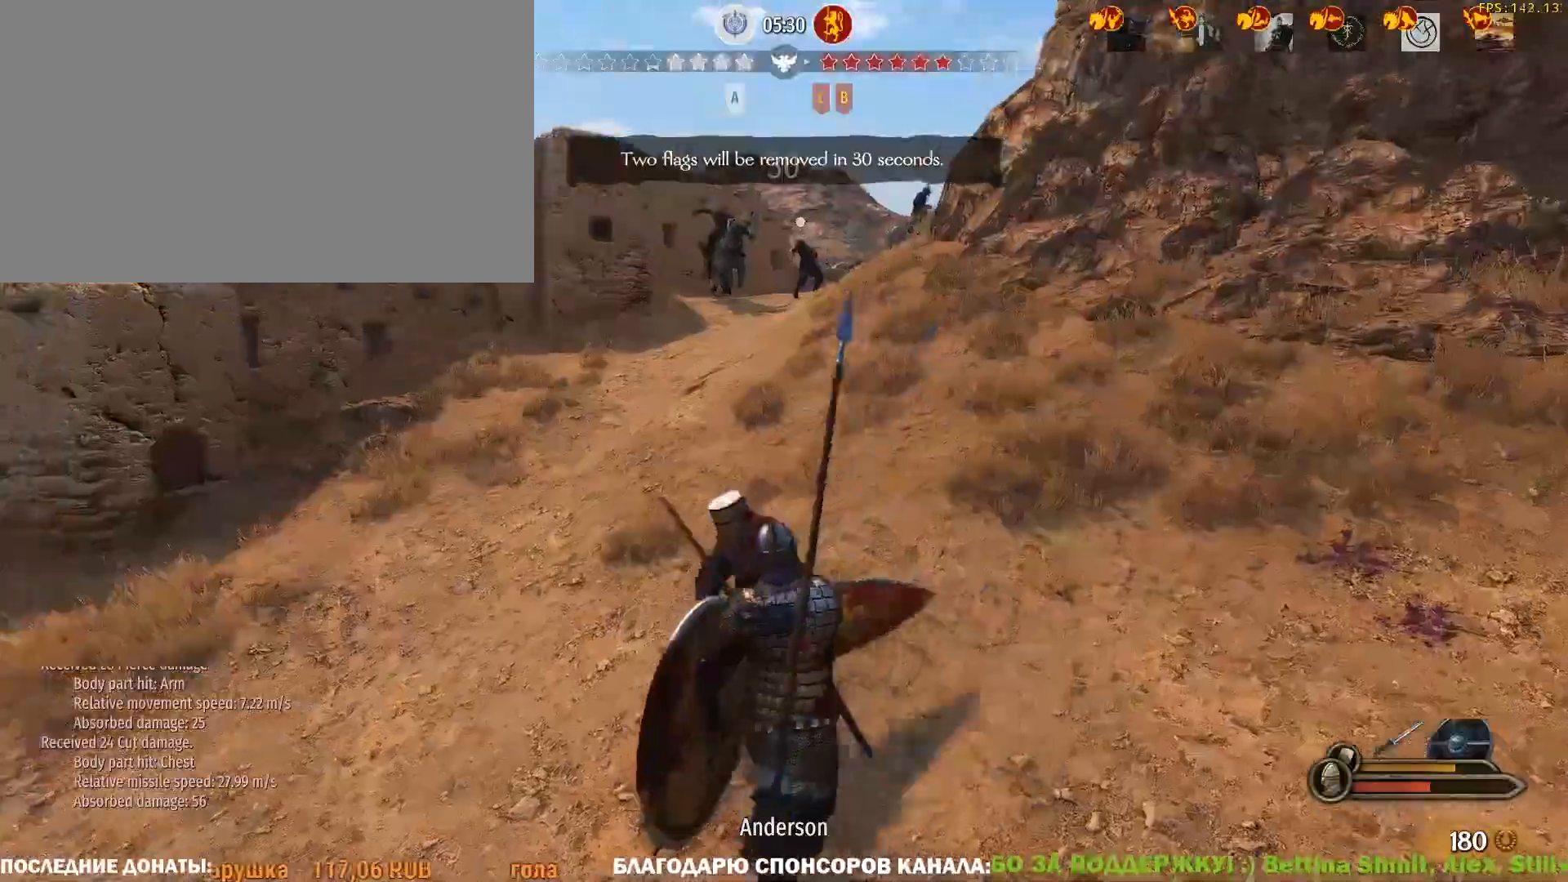
{"keys": ["w"], "mouse": [], "events": [[117, "mouse_right", "down"], [150, "mouse_left", "down"], [250, "mouse_right", "up"], [350, "a", "up"], [350, "mouse_left", "up"]]}
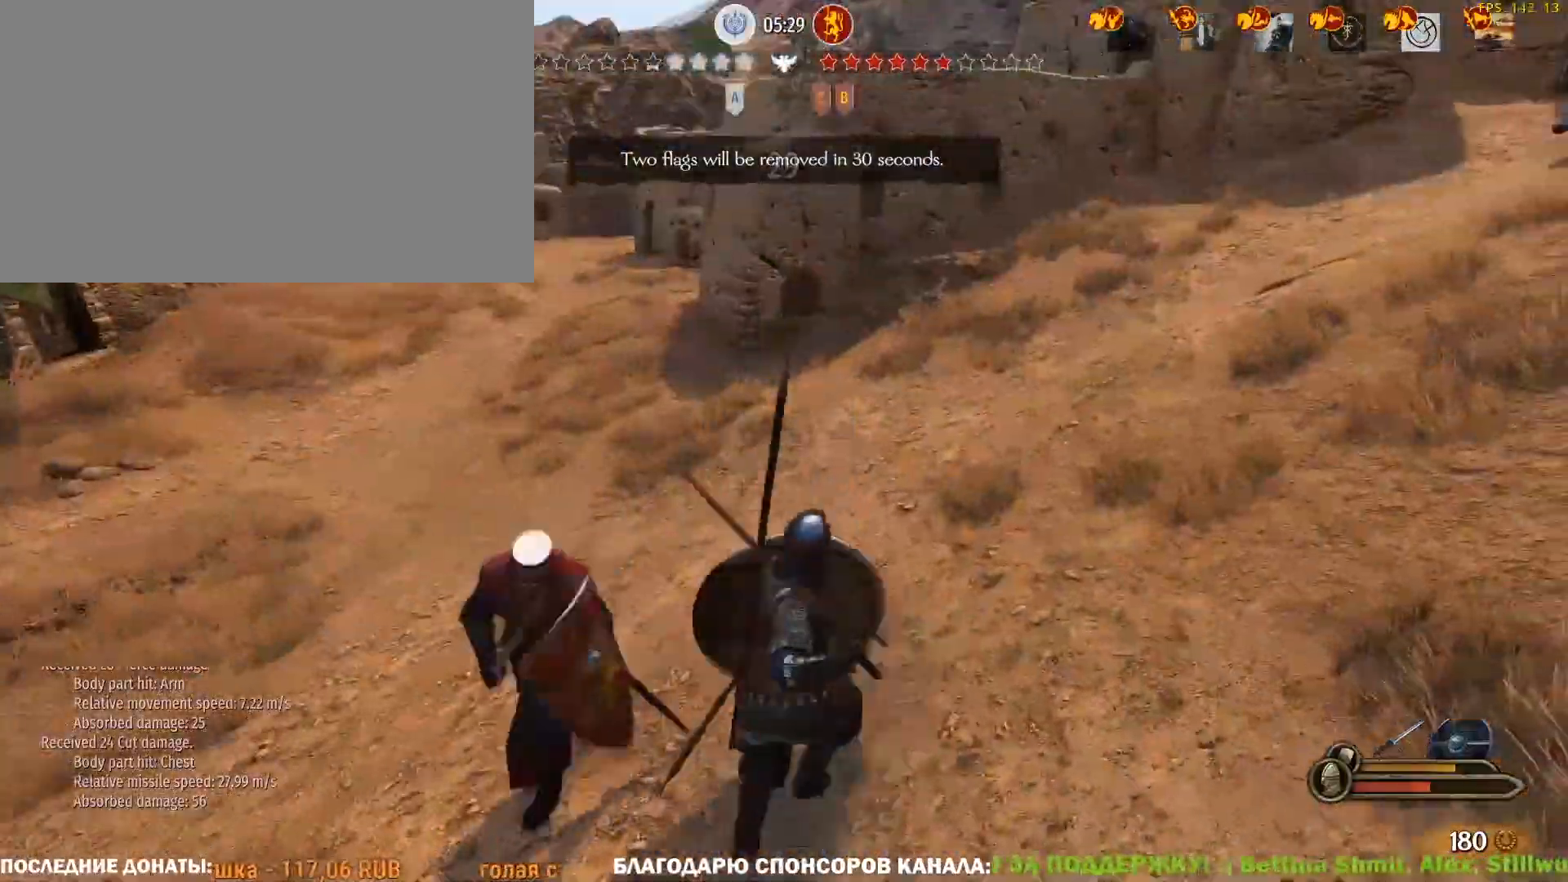
{"keys": ["a", "w"], "mouse": [], "events": [[317, "a", "down"]]}
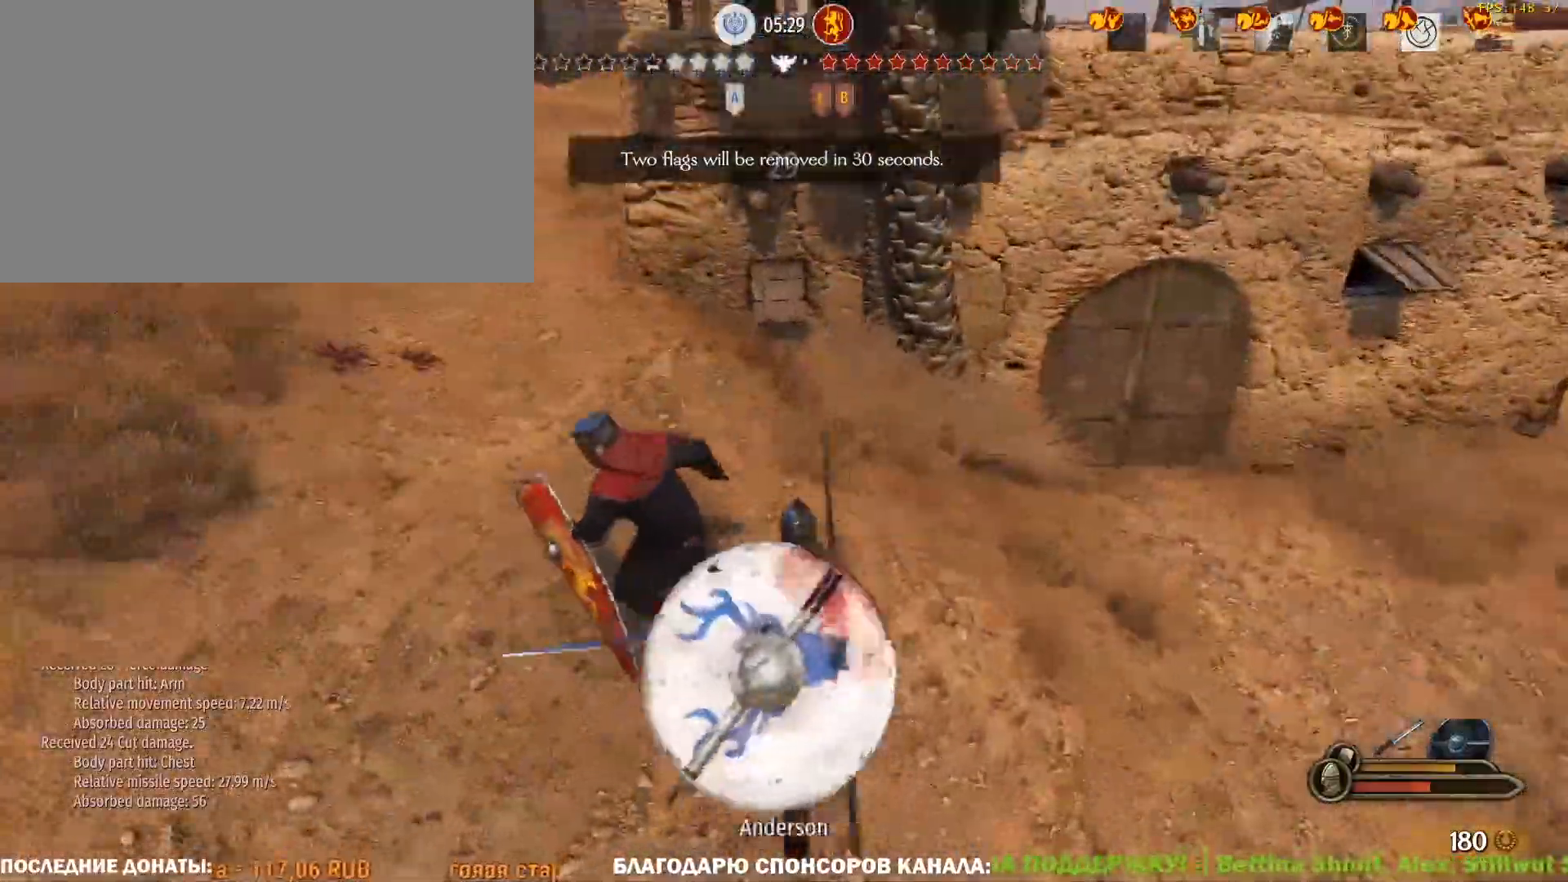
{"keys": ["w"], "mouse": ["left", "right"], "events": [[233, "mouse_right", "down"], [367, "mouse_left", "down"], [417, "a", "up"], [417, "mouse_right", "up"], [467, "mouse_right", "down"]]}
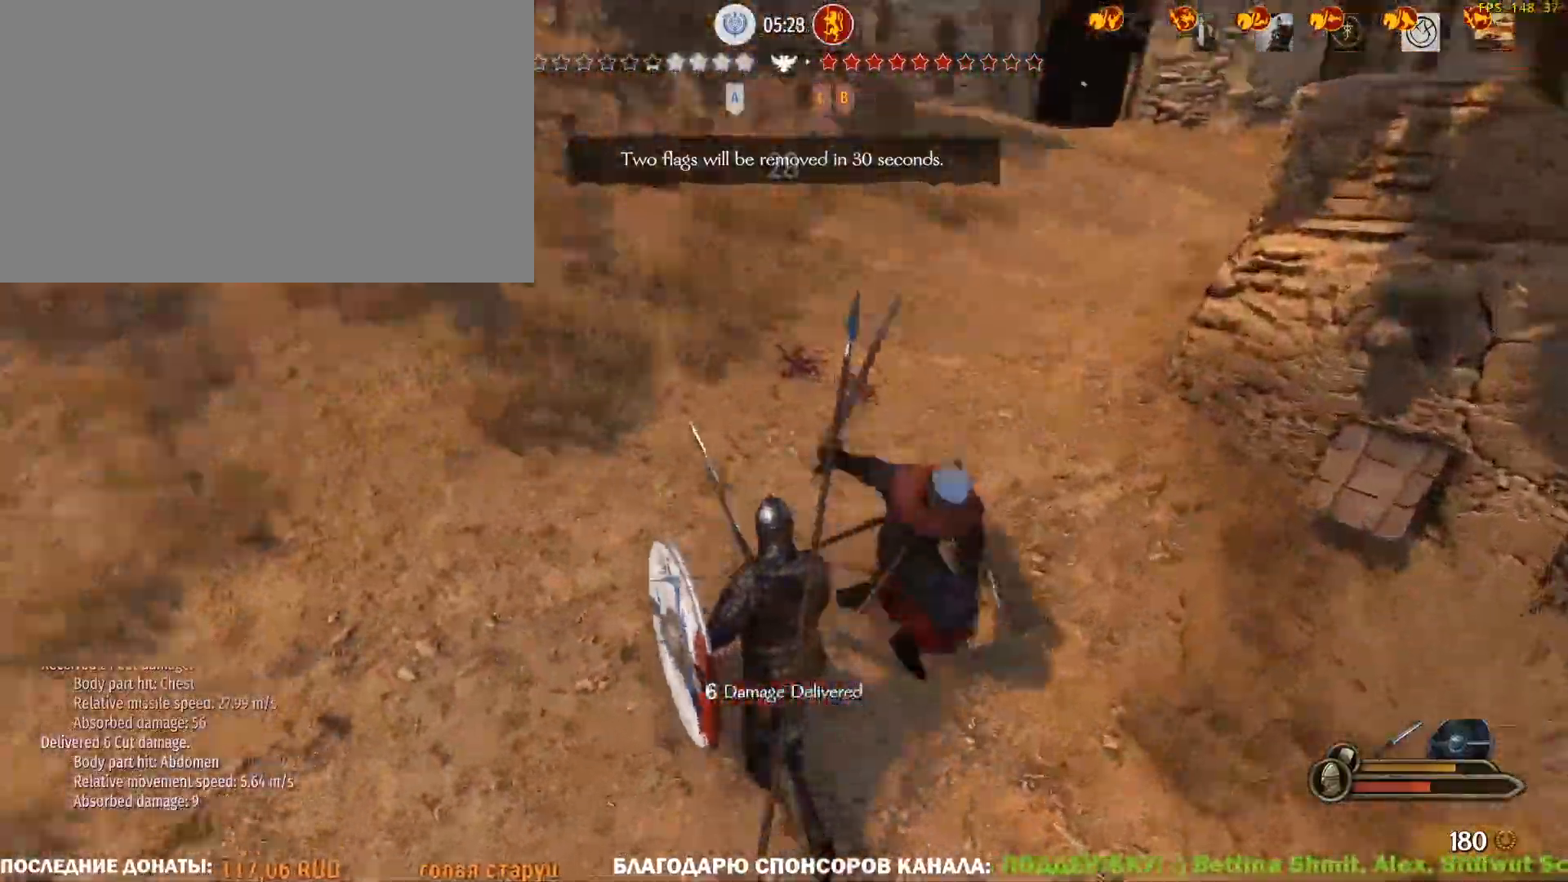
{"keys": ["a"], "mouse": ["right"], "events": [[17, "mouse_left", "up"], [117, "a", "down"], [150, "w", "up"], [200, "mouse_right", "up"], [300, "mouse_right", "down"]]}
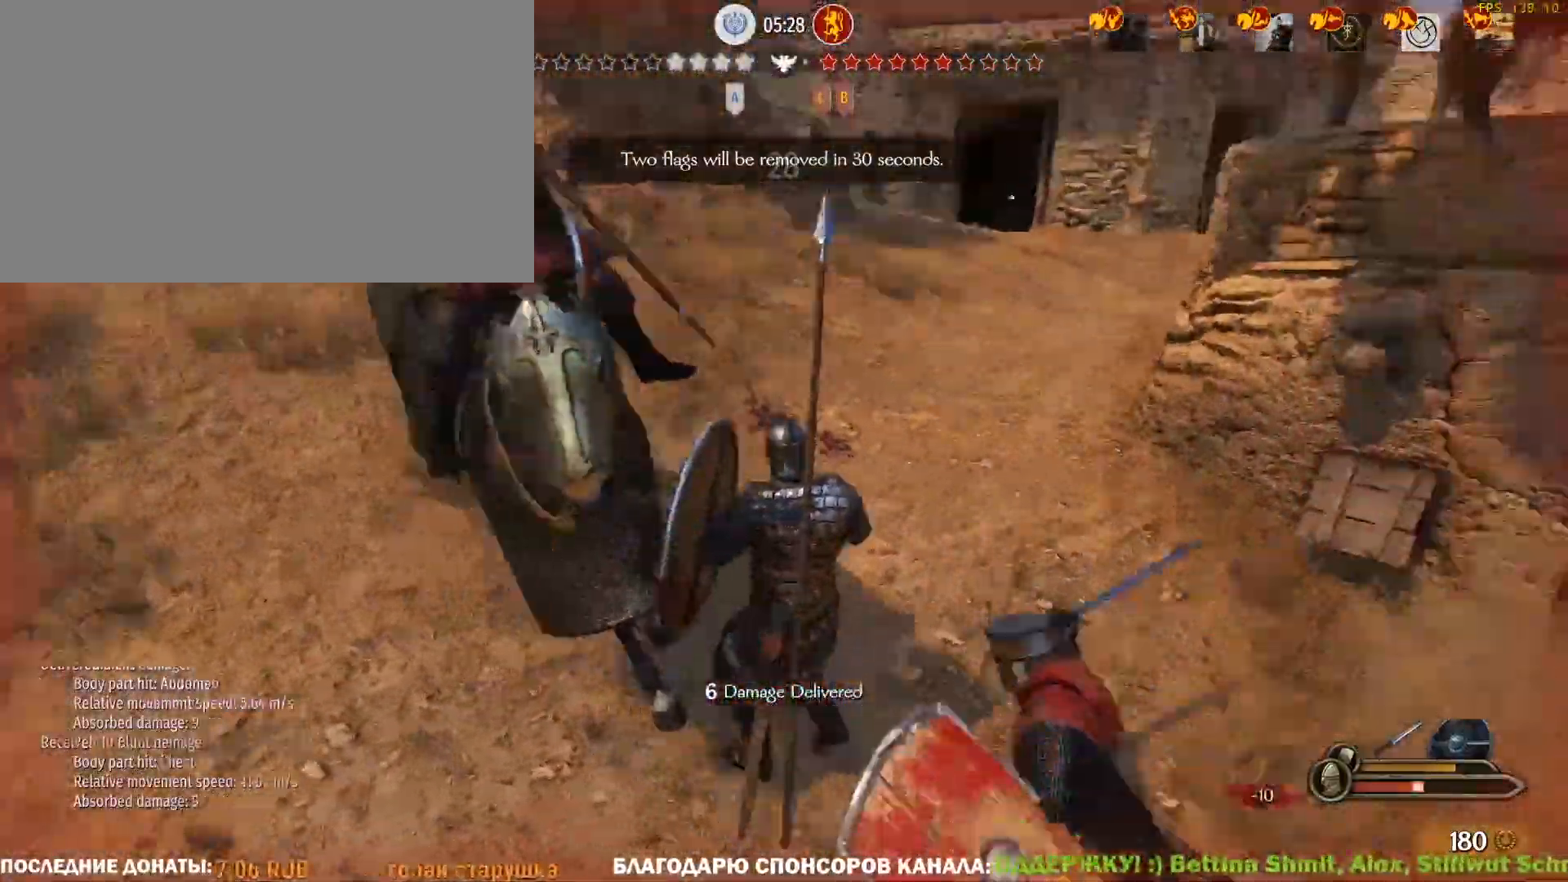
{"keys": ["w"], "mouse": ["right"], "events": [[267, "w", "down"], [450, "a", "up"]]}
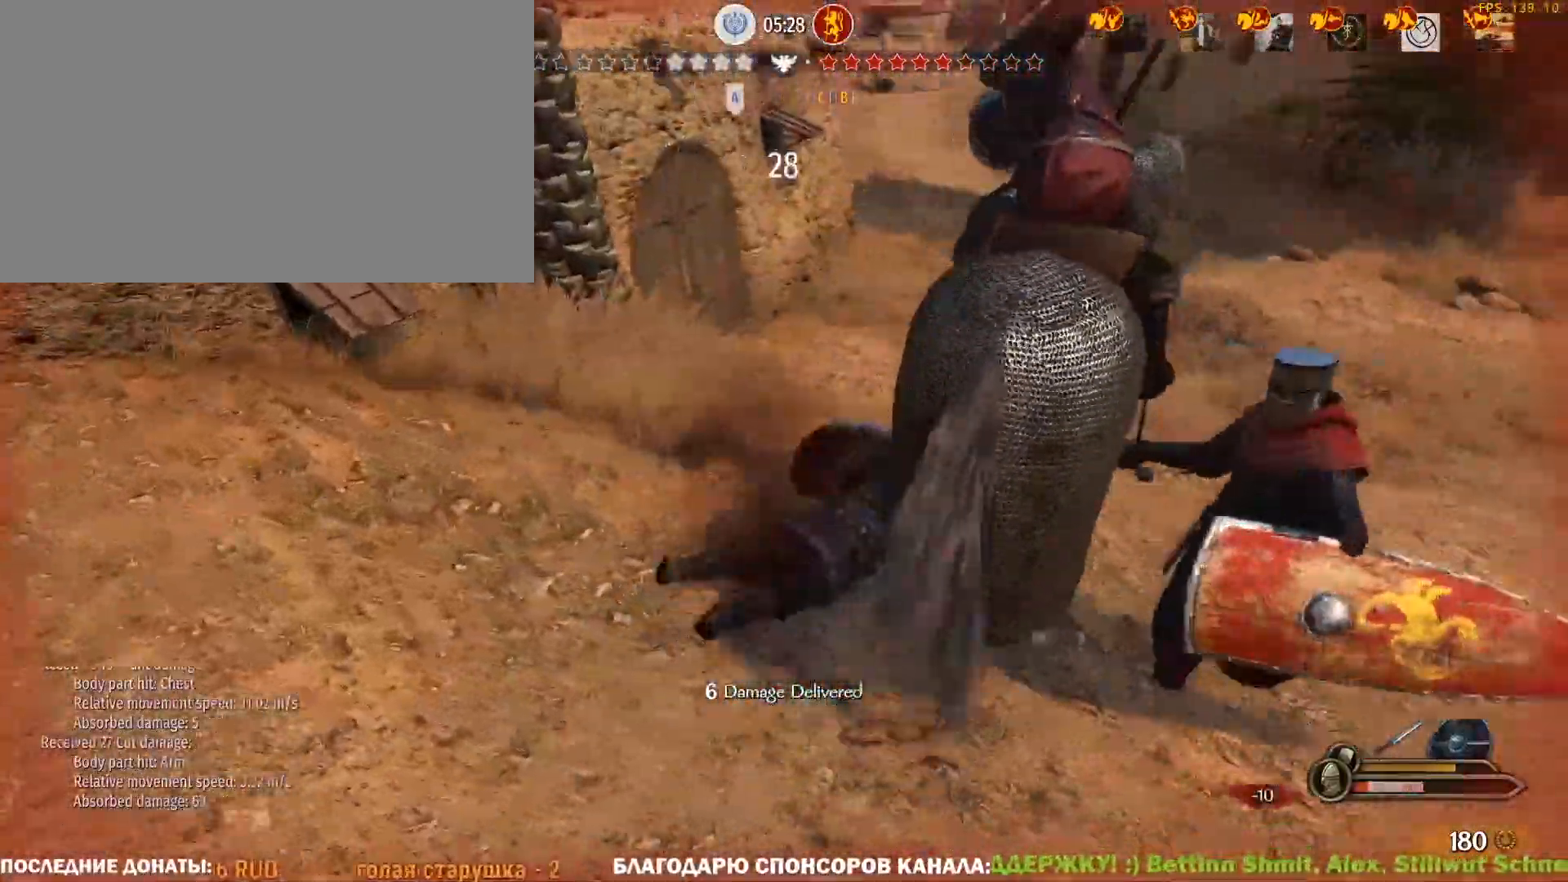
{"keys": ["caps_lock", "w"], "mouse": ["right"], "events": [[183, "caps_lock", "down"], [233, "mouse_right", "up"], [417, "mouse_right", "down"]]}
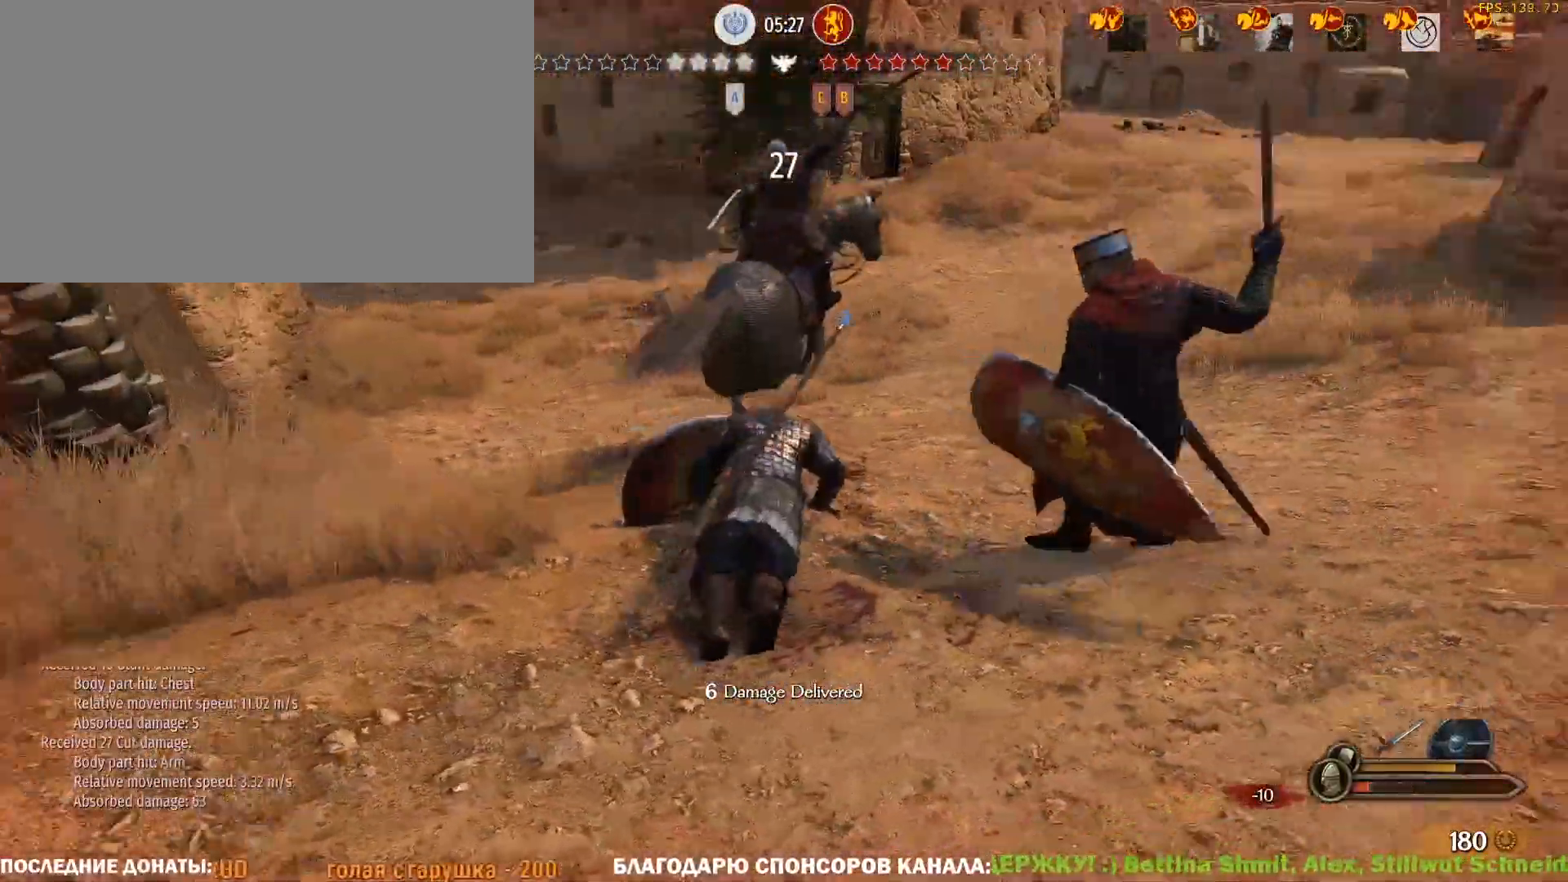
{"keys": ["a", "caps_lock", "s"], "mouse": ["right"], "events": [[17, "w", "up"], [117, "a", "down"], [483, "s", "down"]]}
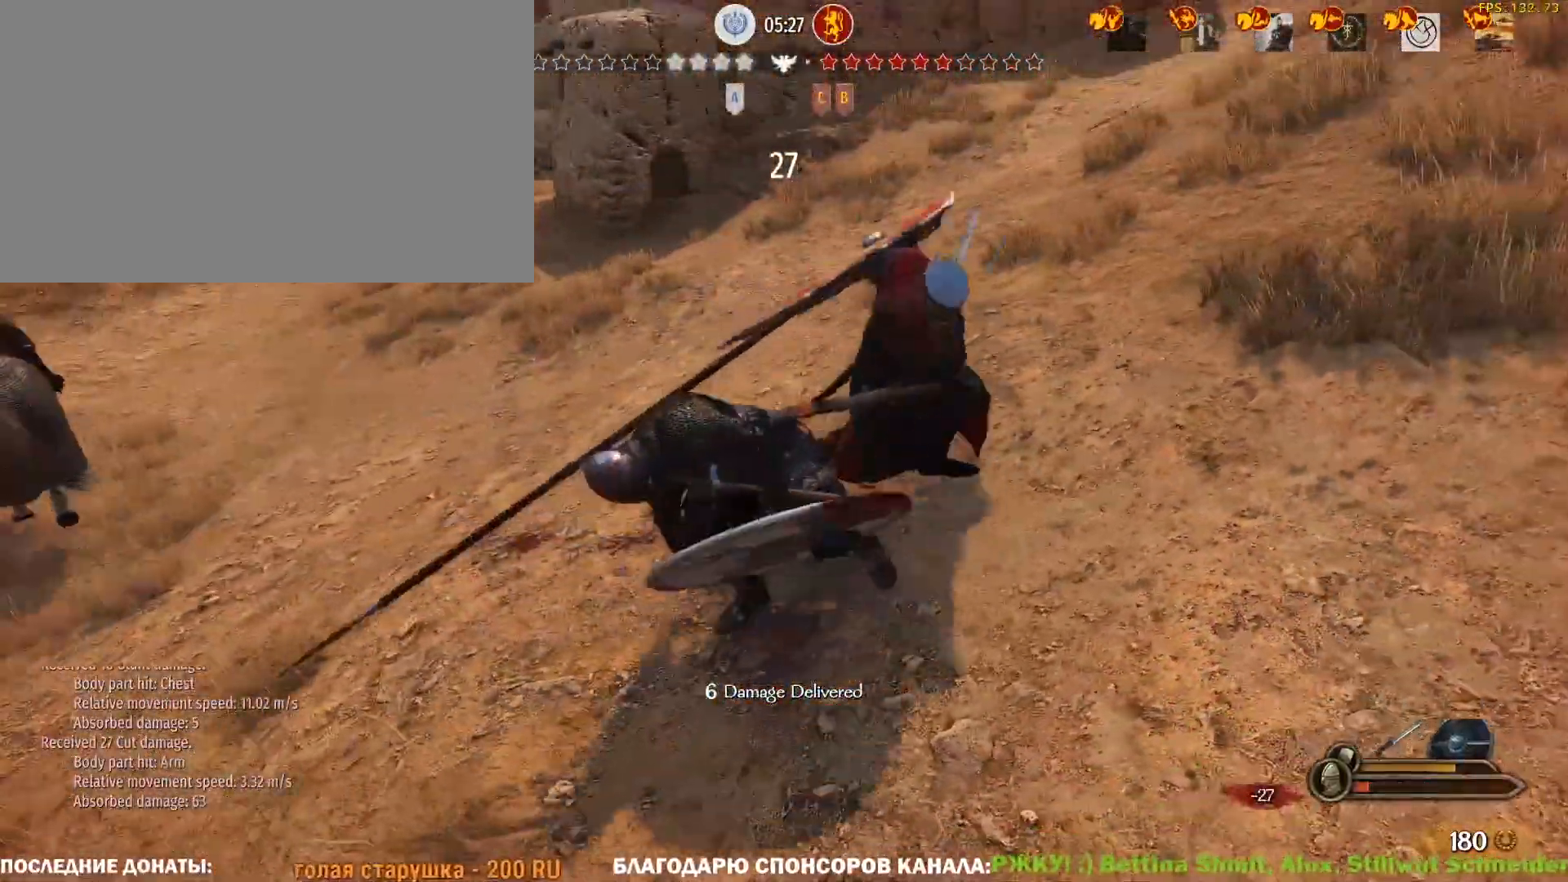
{"keys": ["caps_lock", "s"], "mouse": ["right"], "events": [[117, "a", "up"]]}
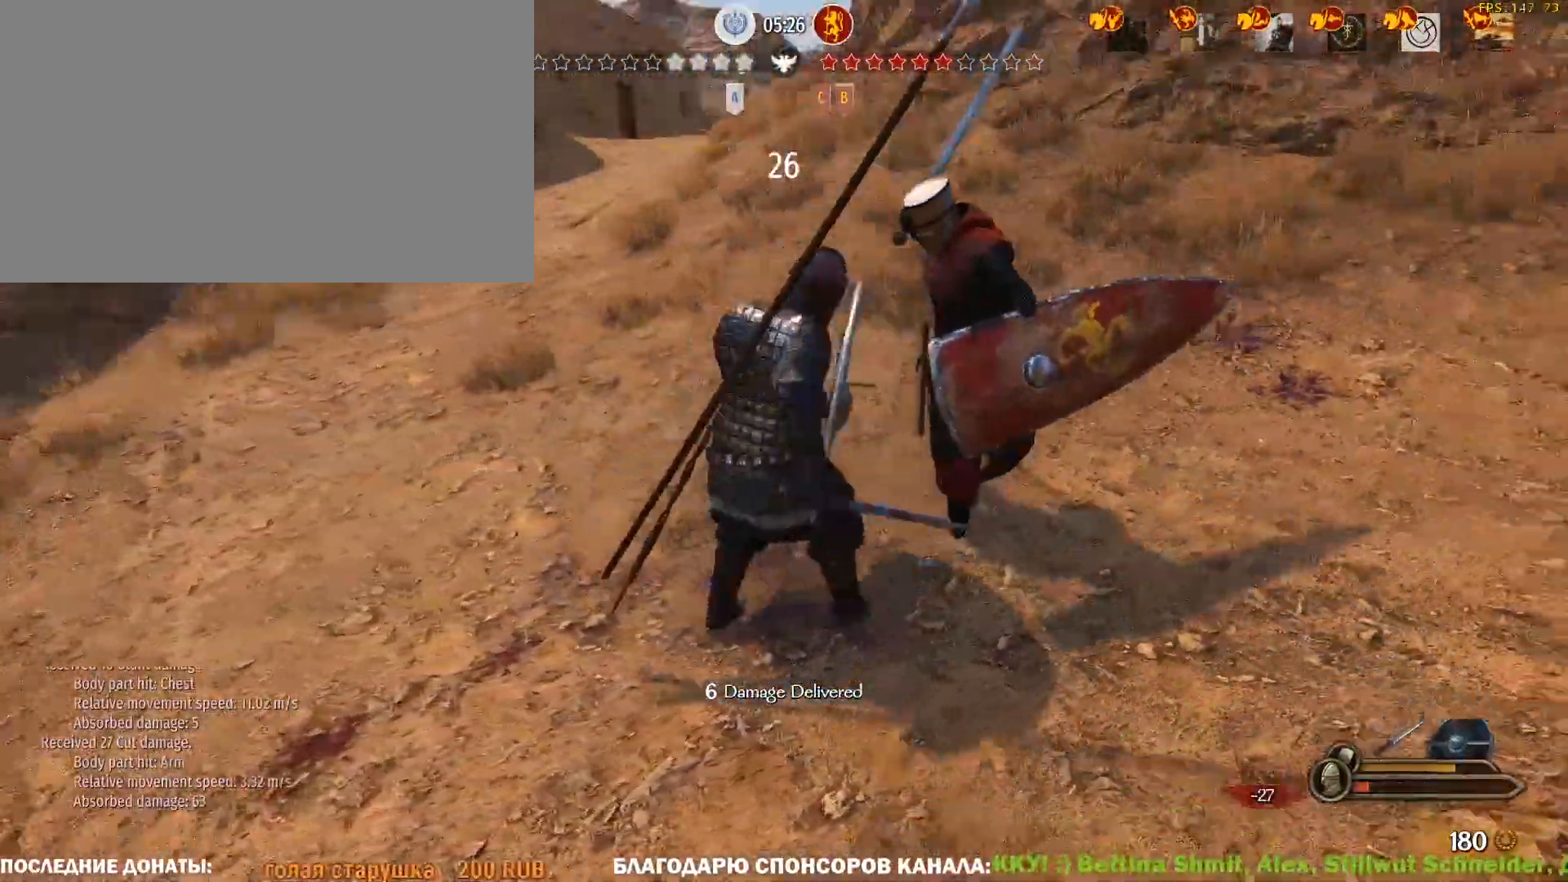
{"keys": ["caps_lock", "d"], "mouse": ["right"], "events": [[183, "d", "down"], [417, "s", "up"]]}
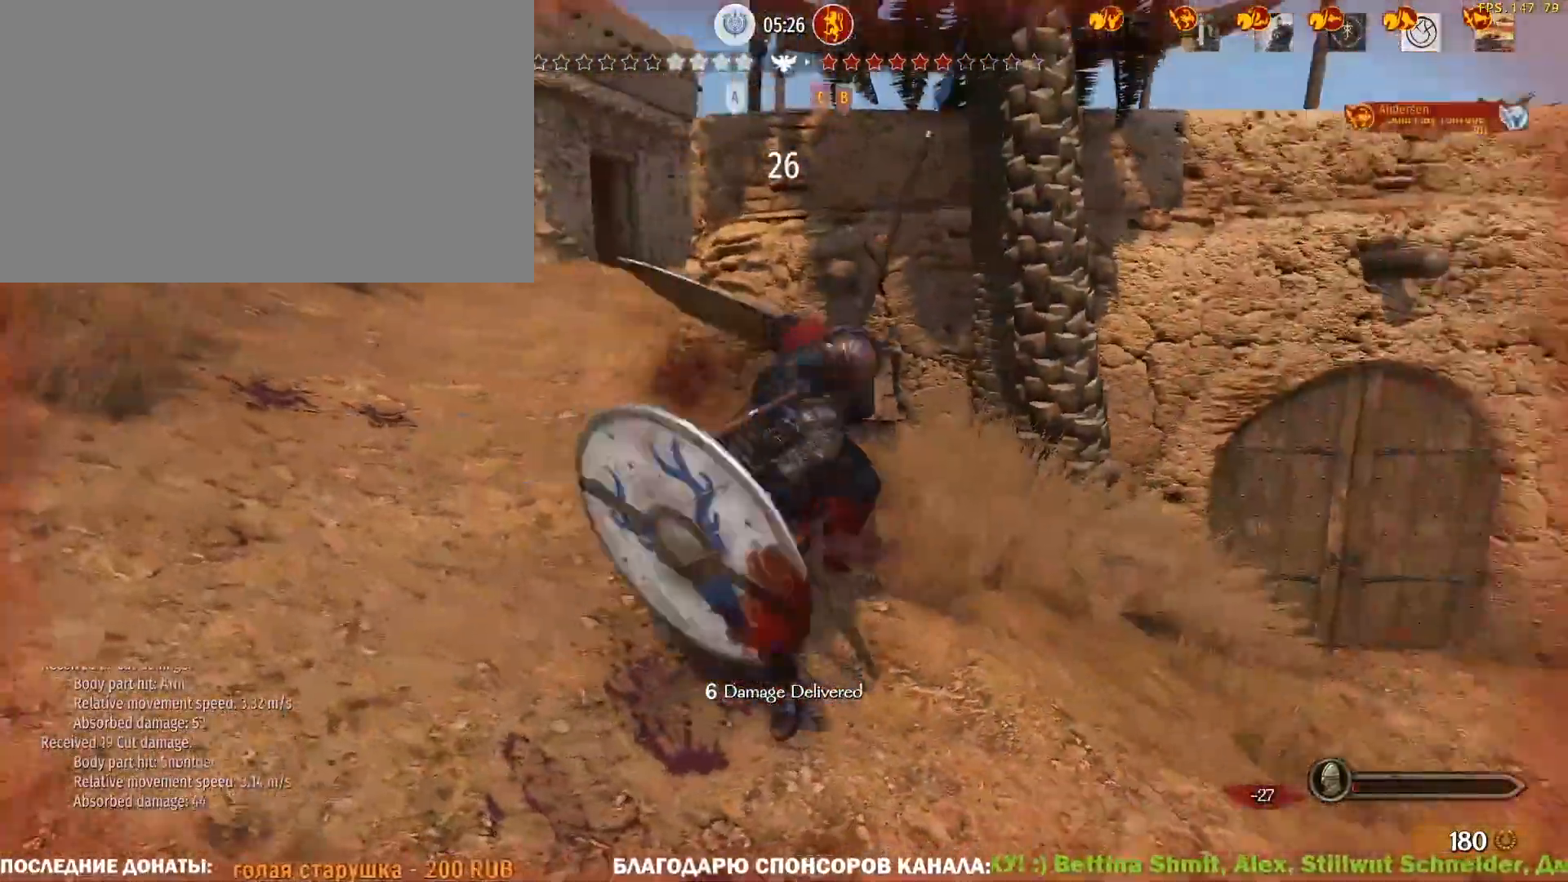
{"keys": ["caps_lock", "w"], "mouse": [], "events": [[117, "w", "down"], [350, "mouse_right", "up"], [433, "d", "up"]]}
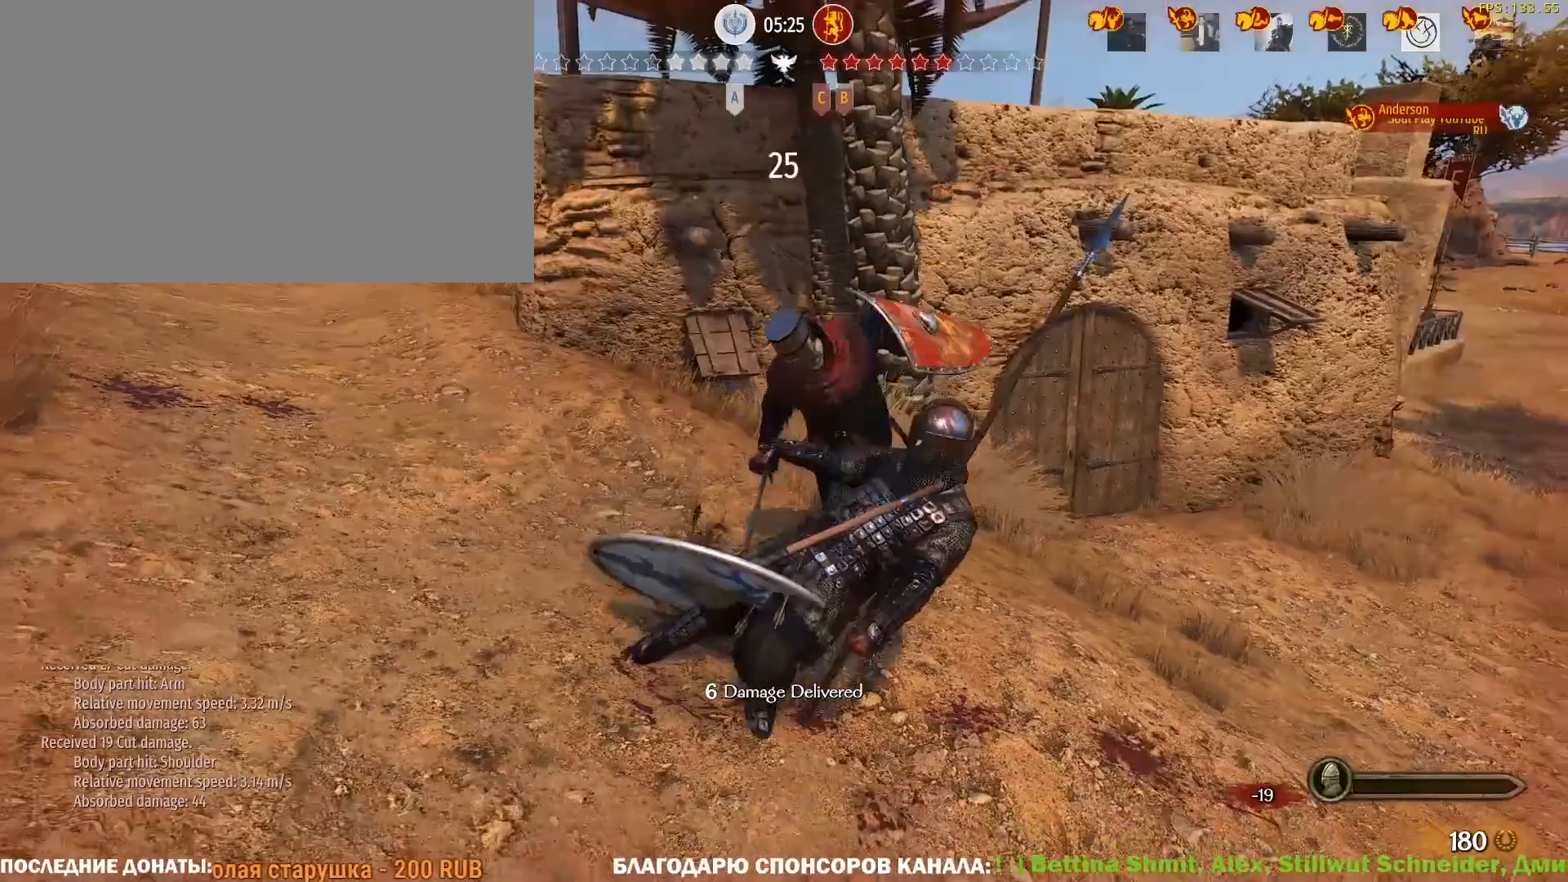
{"keys": [], "mouse": [], "events": [[33, "caps_lock", "up"], [33, "w", "up"]]}
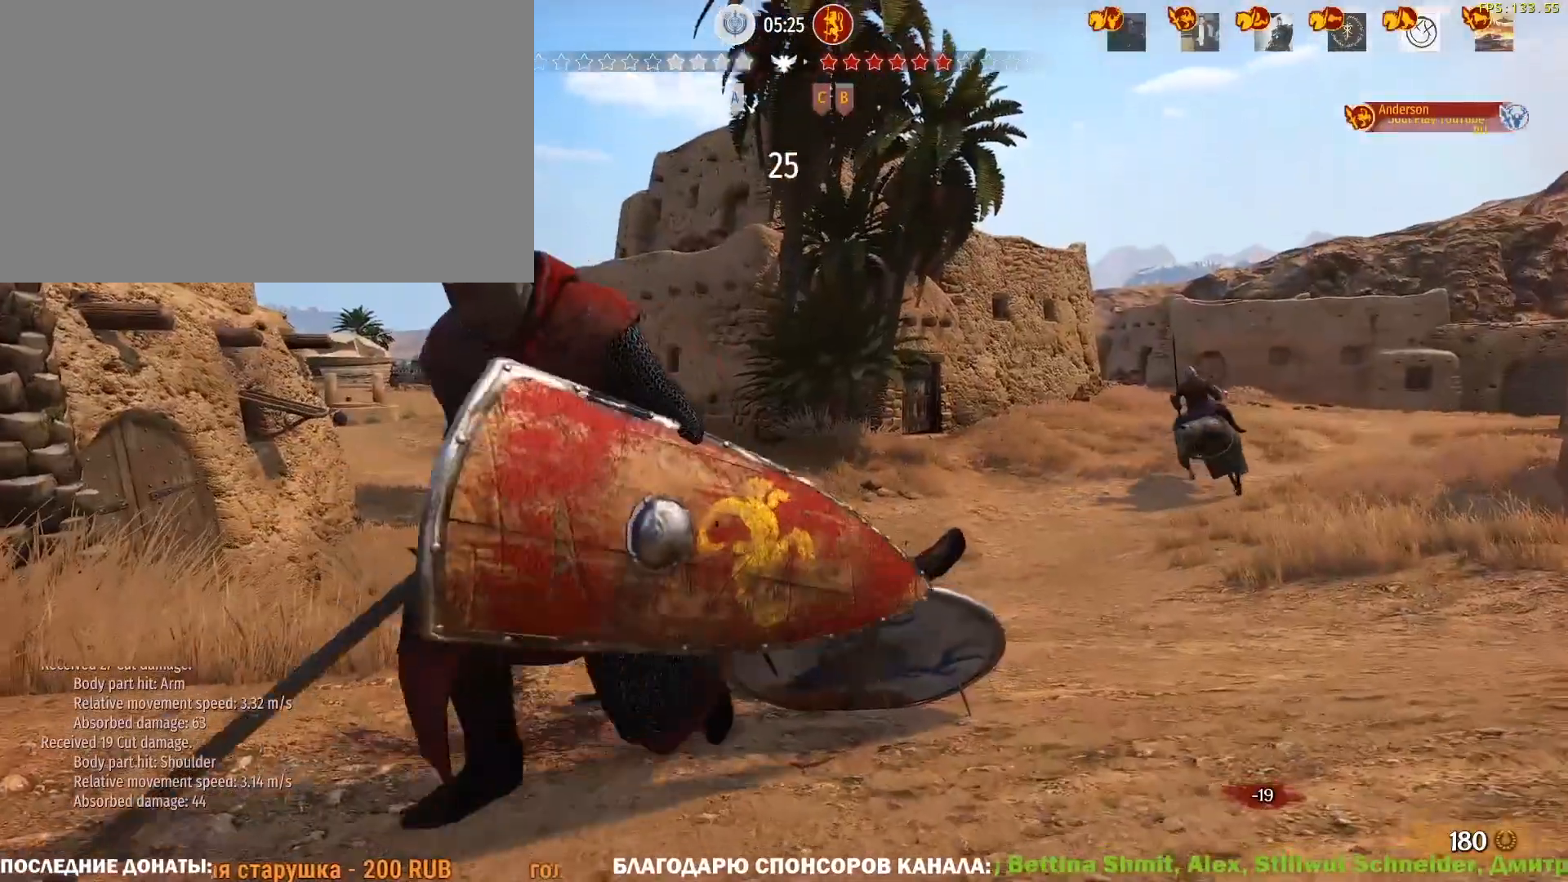
{"keys": ["caps_lock"], "mouse": [], "events": [[283, "caps_lock", "down"]]}
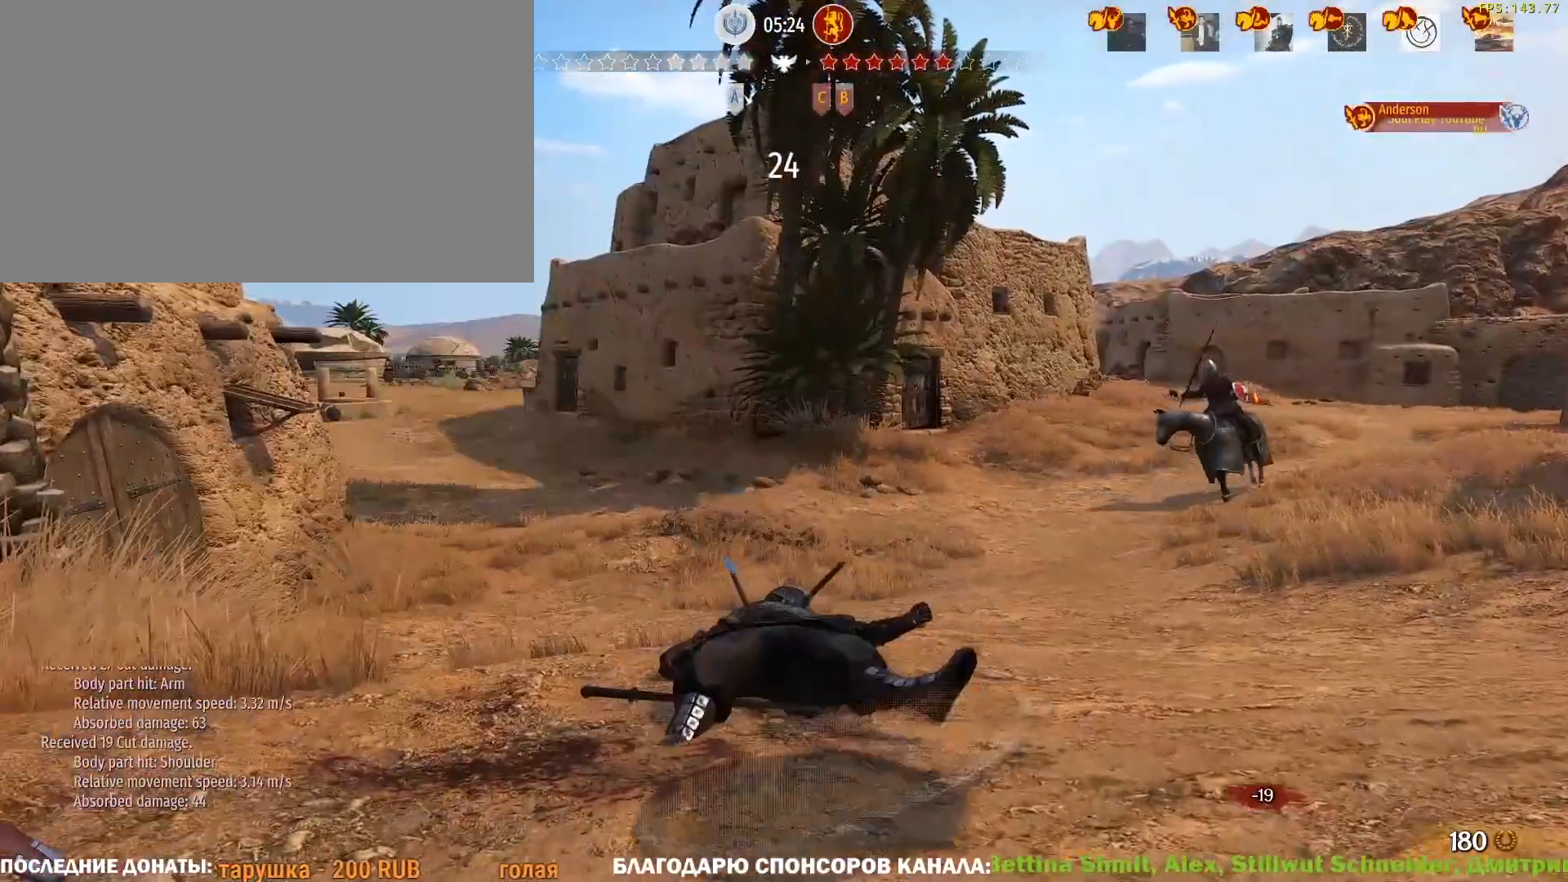
{"keys": ["caps_lock"], "mouse": [], "events": []}